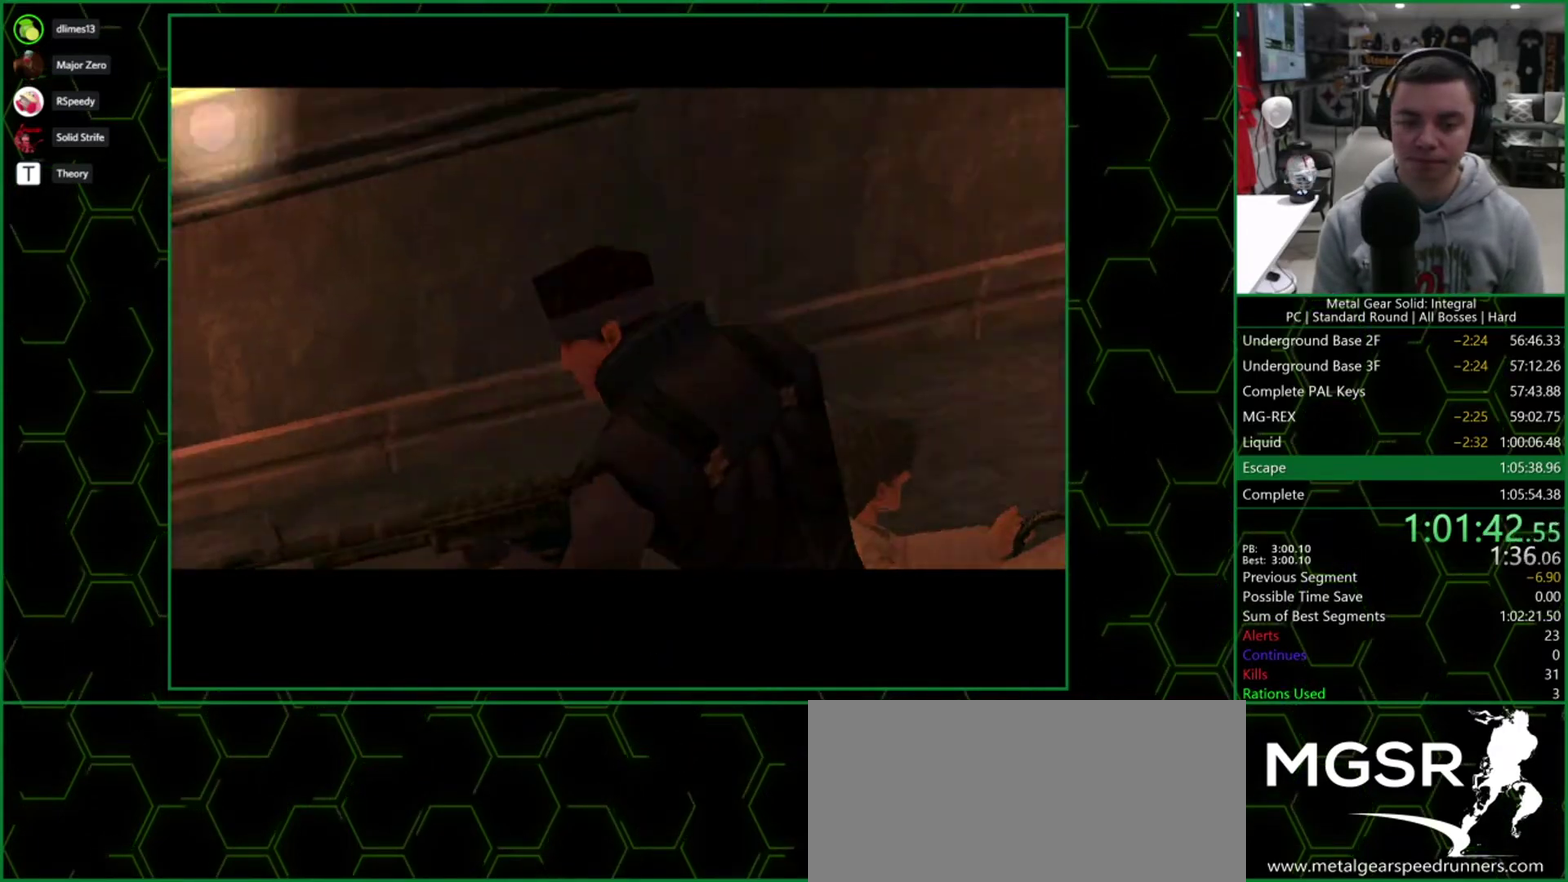
Gameplay with a controller (PlayStation layout); each line is a JSON object with the inputs held at the frame after it. "events" lists button and stick changes between this image and that frame as [ms after this image, input, new state], when the widget could be followed in between. Not read: L3 R3 left_stick right_stick.
{"buttons": ["TRIANGLE"], "events": []}
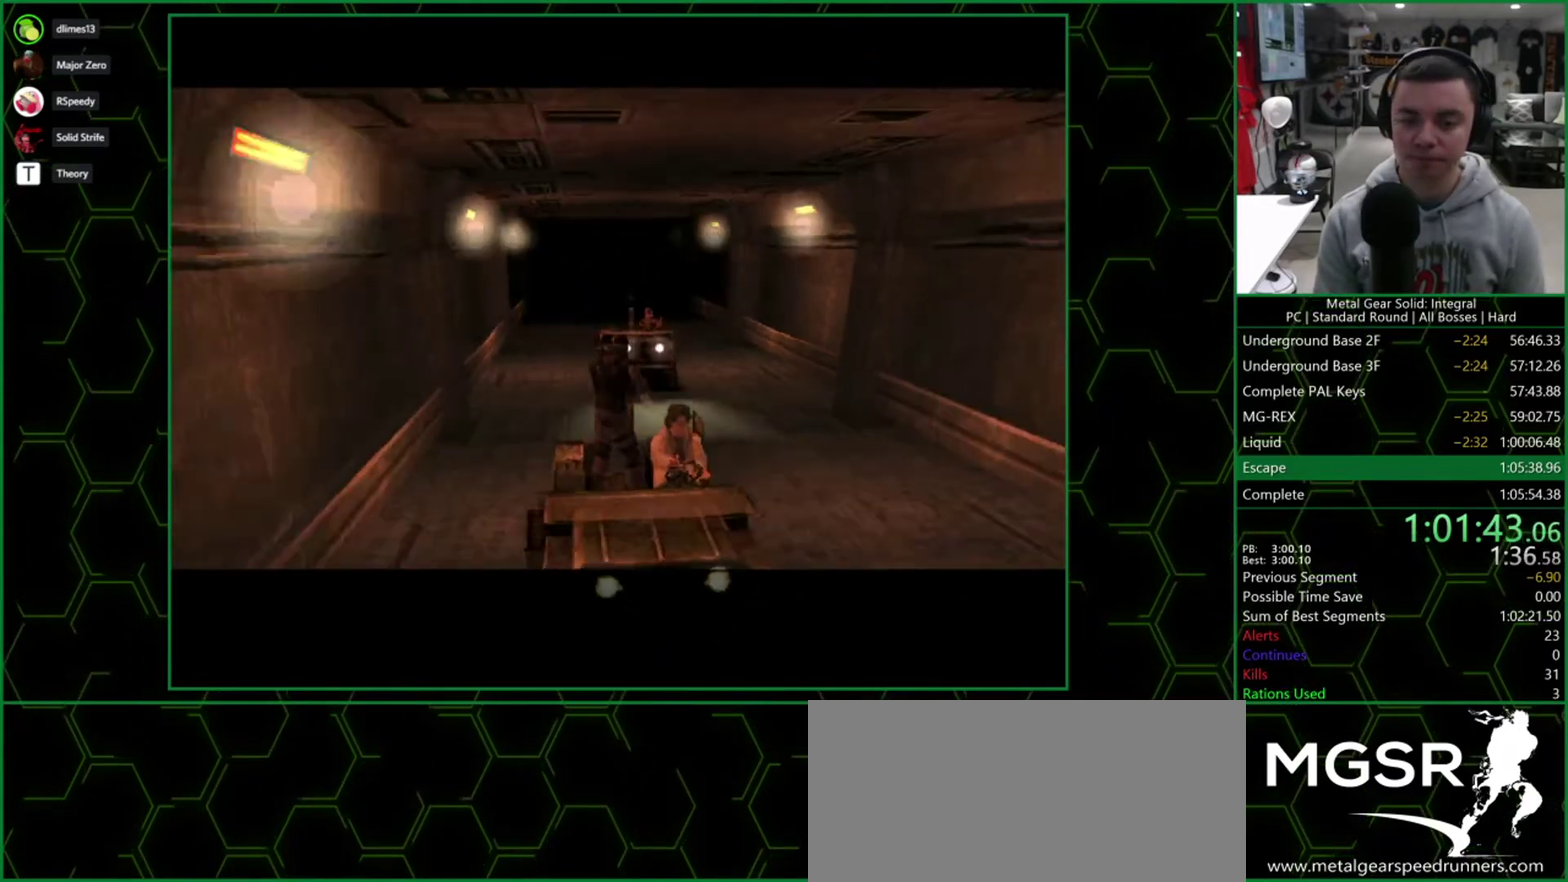
{"buttons": ["TRIANGLE"], "events": []}
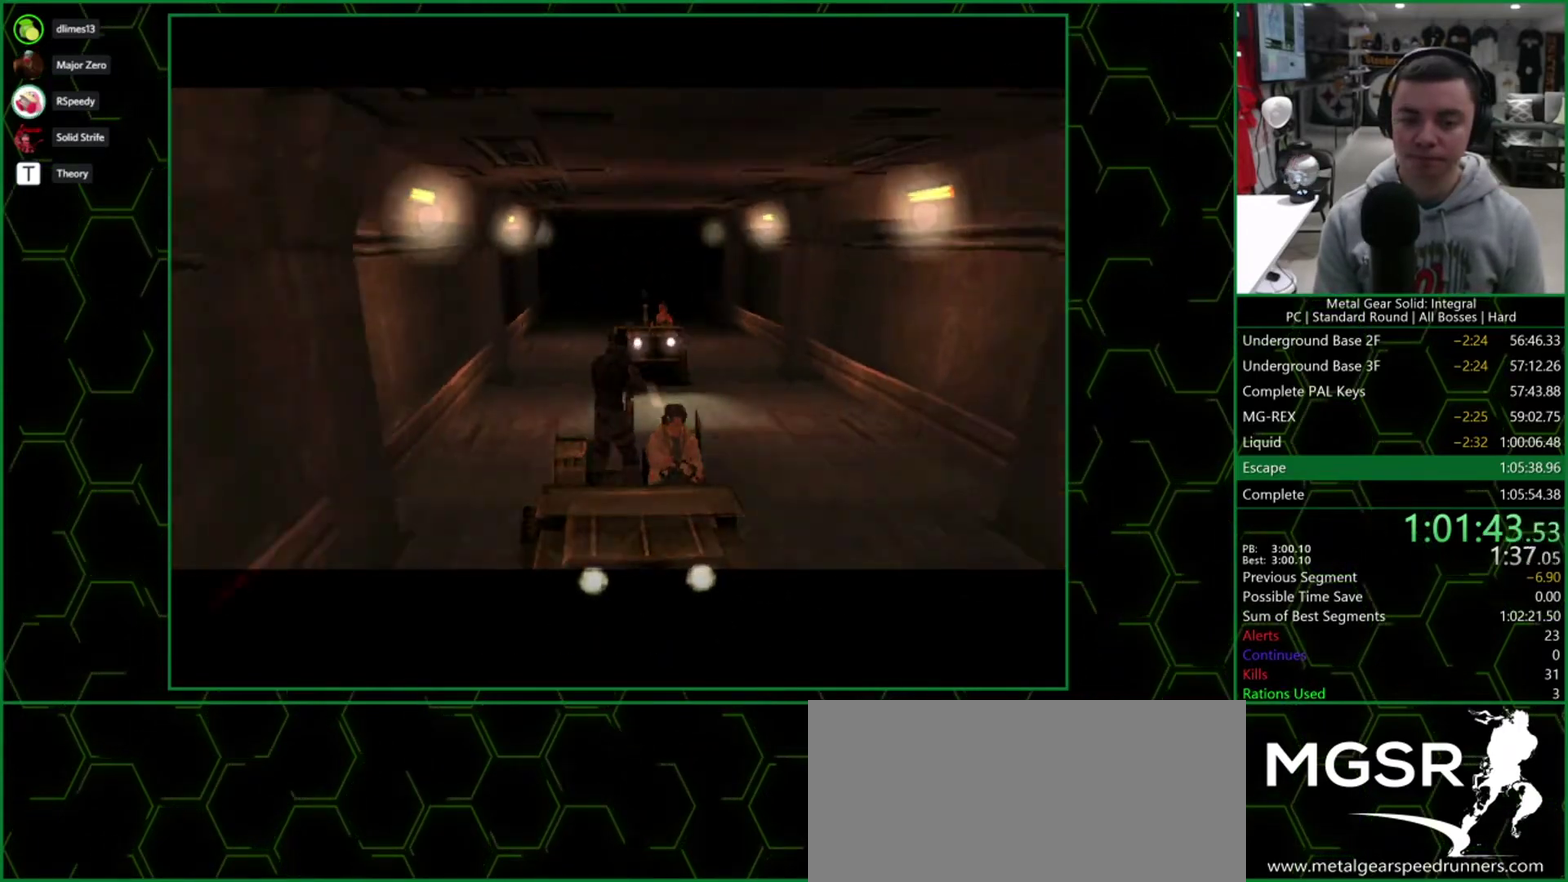
{"buttons": ["TRIANGLE"], "events": [[83, "DPAD_RIGHT", "down"], [483, "DPAD_RIGHT", "up"]]}
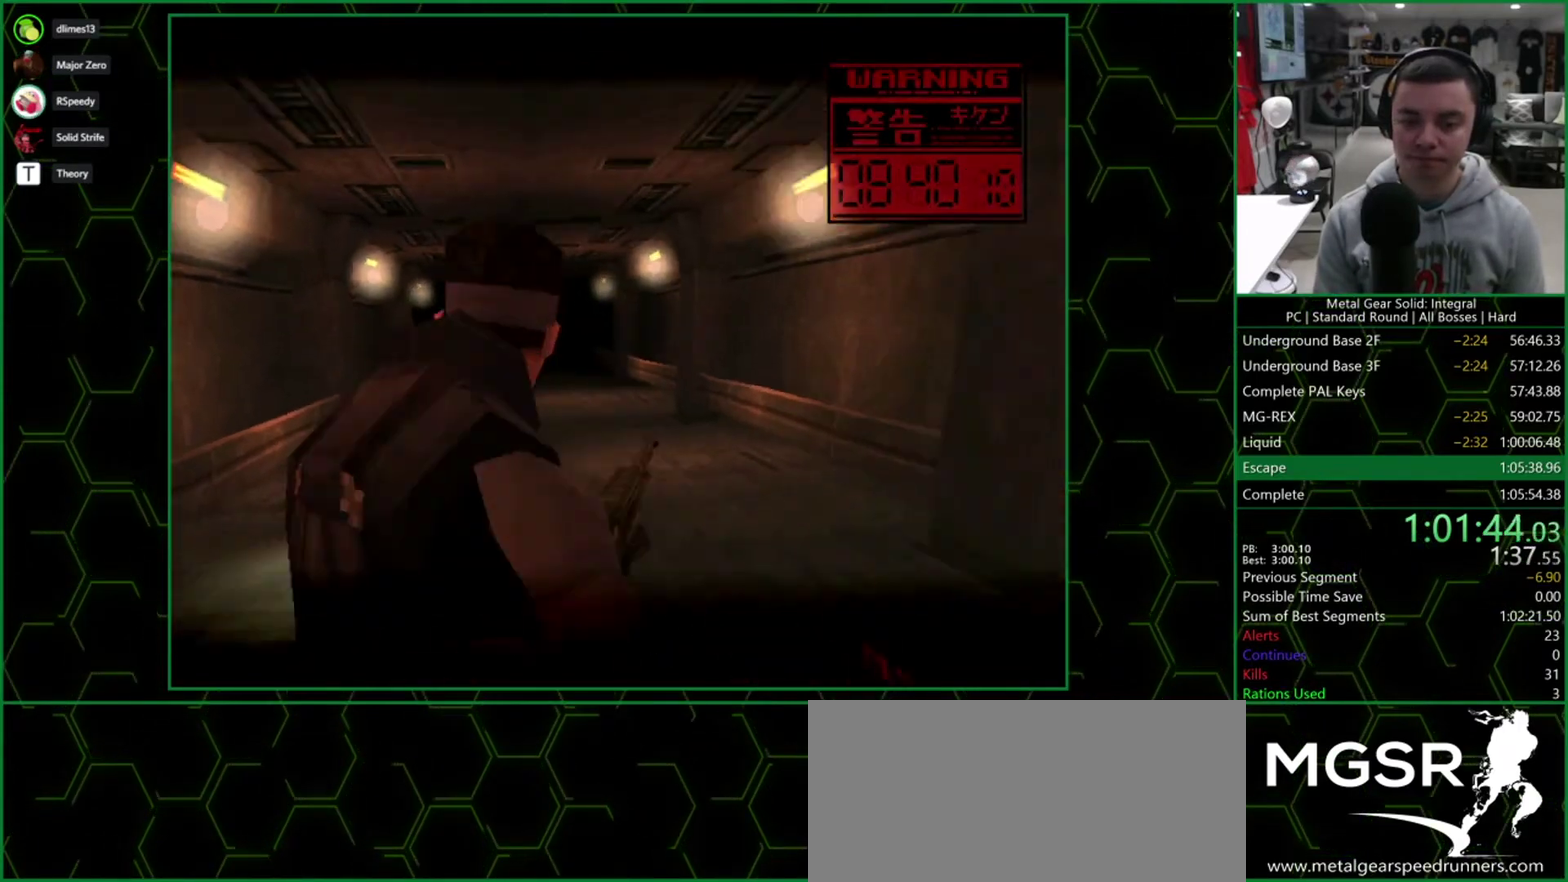
{"buttons": ["SQUARE", "TRIANGLE", "DPAD_LEFT"], "events": [[17, "SQUARE", "down"], [433, "DPAD_LEFT", "down"]]}
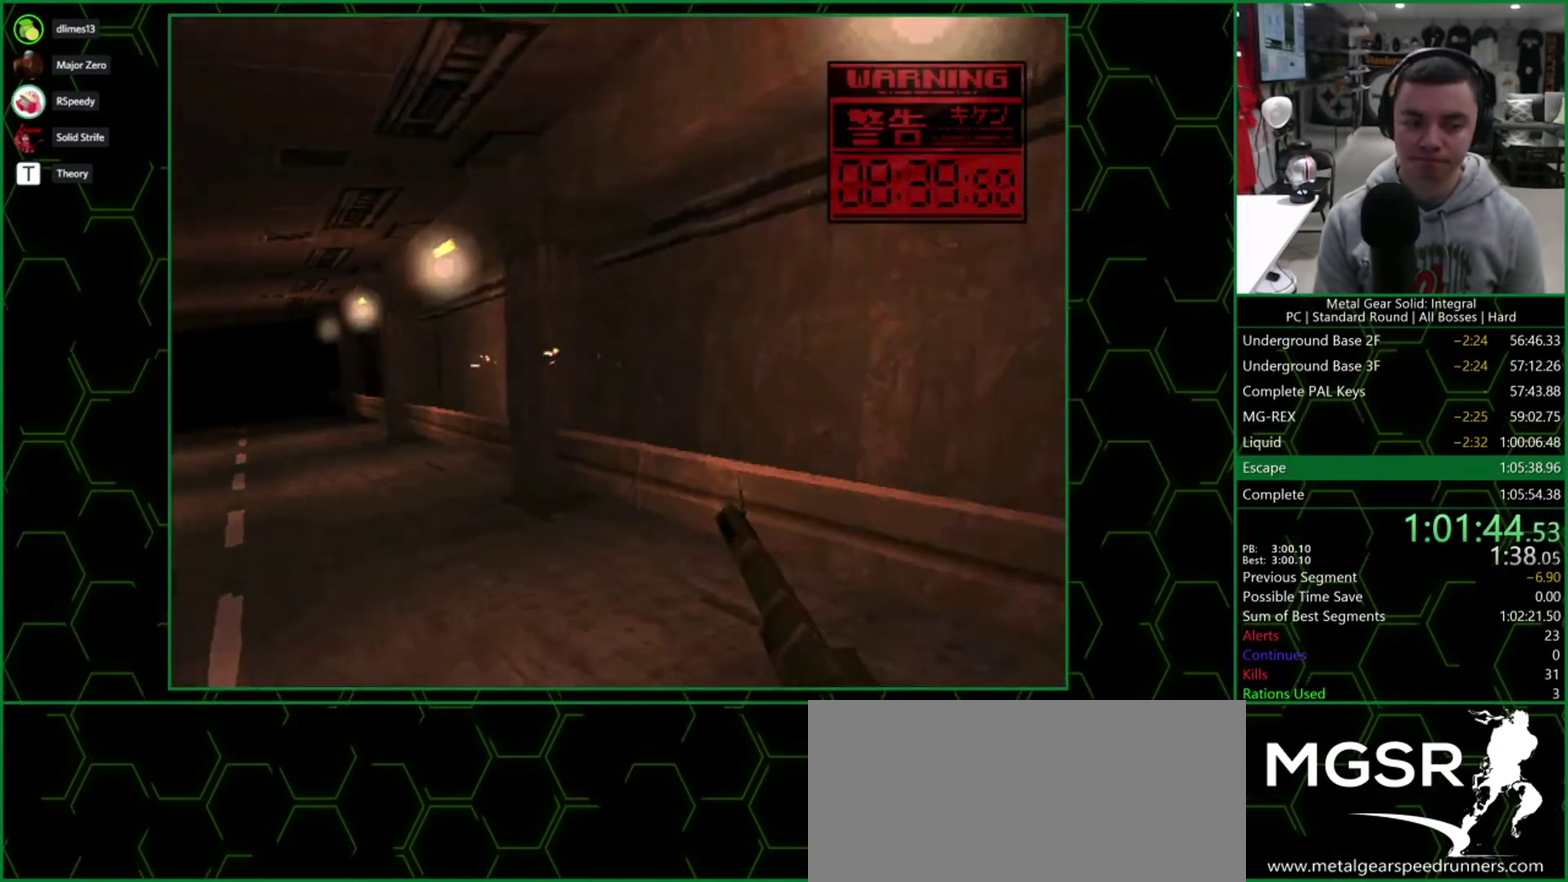
{"buttons": ["SQUARE", "TRIANGLE", "DPAD_LEFT"], "events": []}
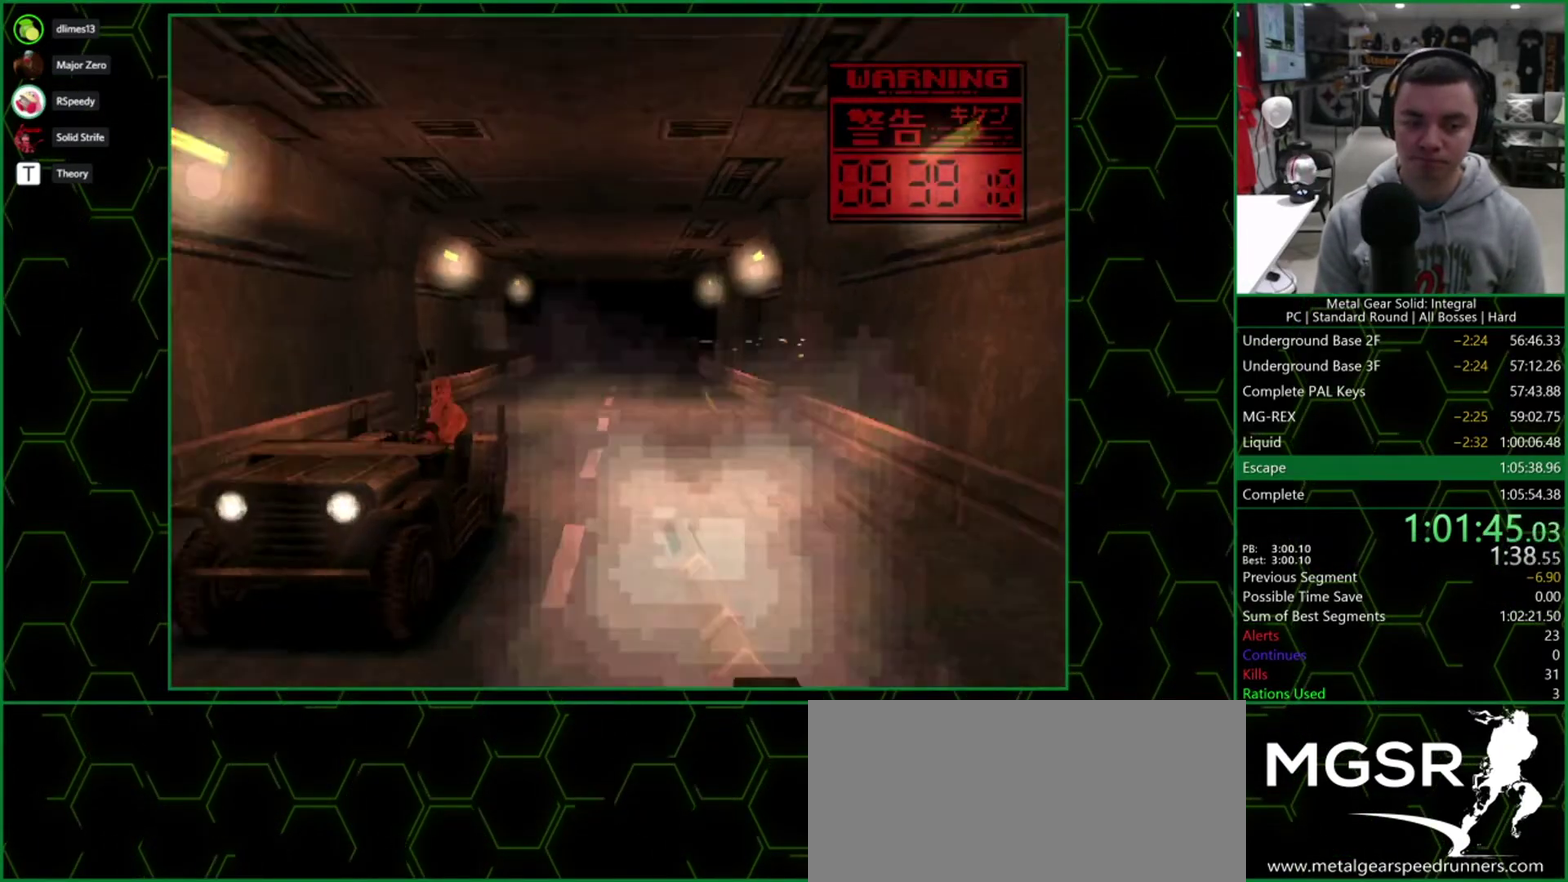
{"buttons": ["TRIANGLE"], "events": [[83, "DPAD_LEFT", "up"], [367, "SQUARE", "up"]]}
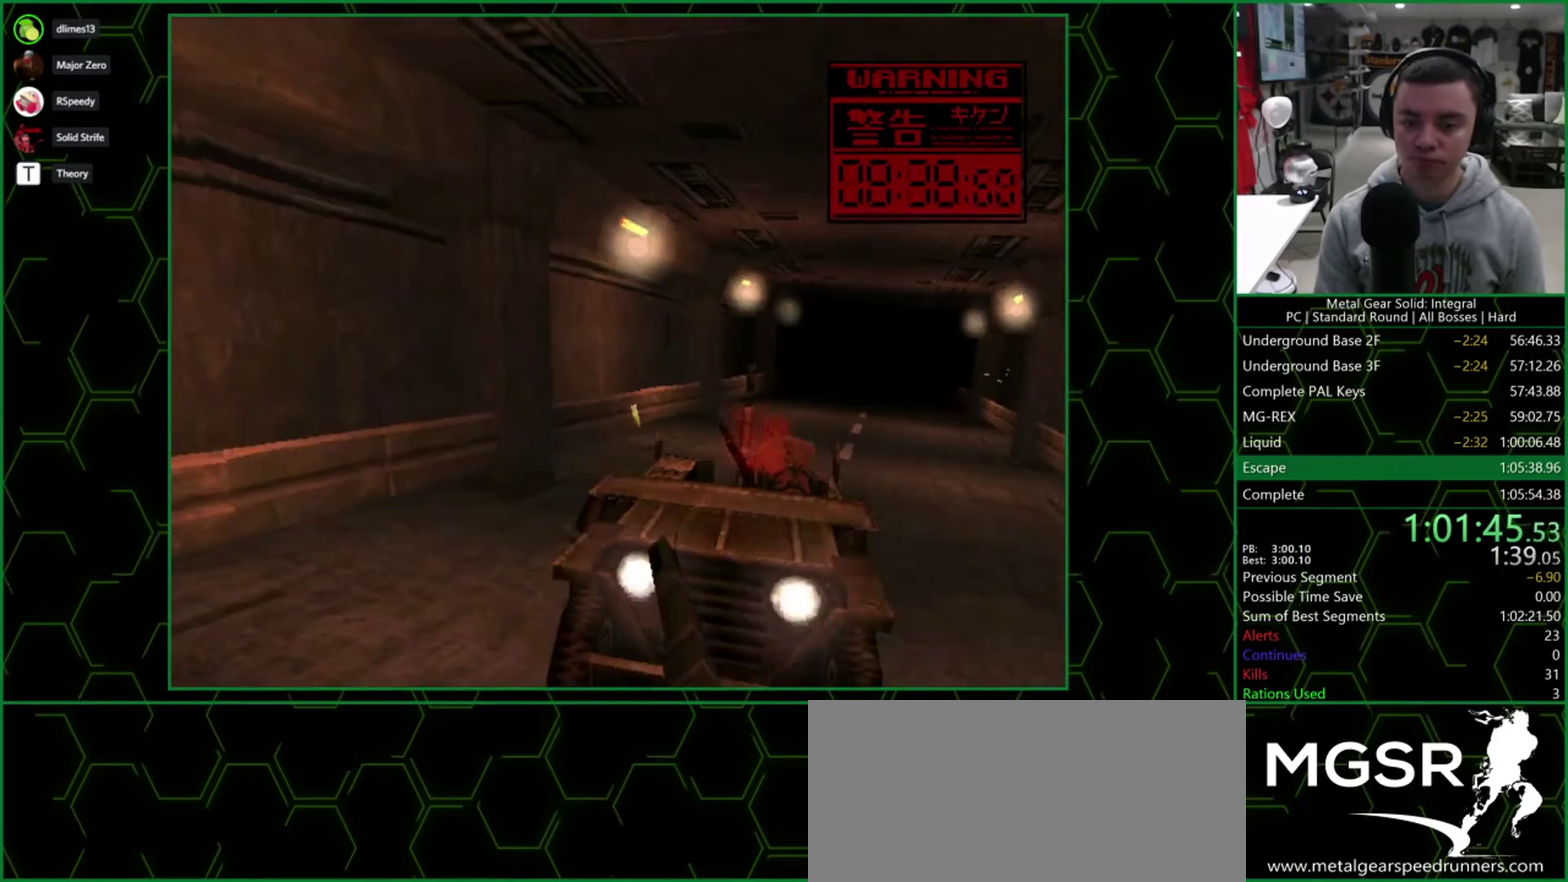
{"buttons": ["TRIANGLE"], "events": [[267, "DPAD_RIGHT", "down"], [433, "DPAD_RIGHT", "up"]]}
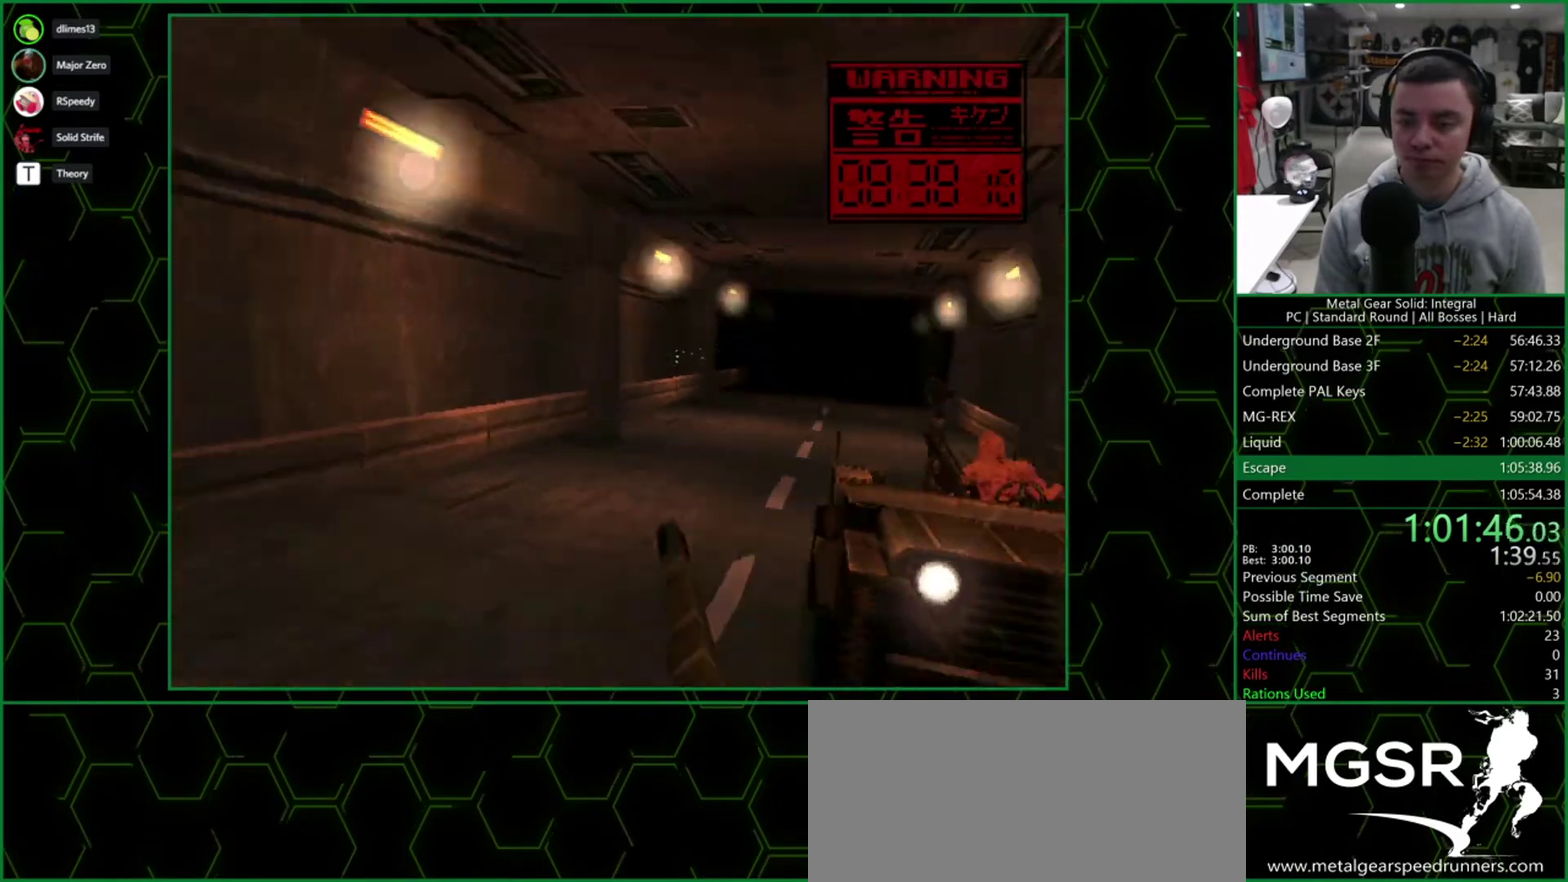
{"buttons": ["TRIANGLE"], "events": [[367, "DPAD_LEFT", "down"], [467, "DPAD_LEFT", "up"]]}
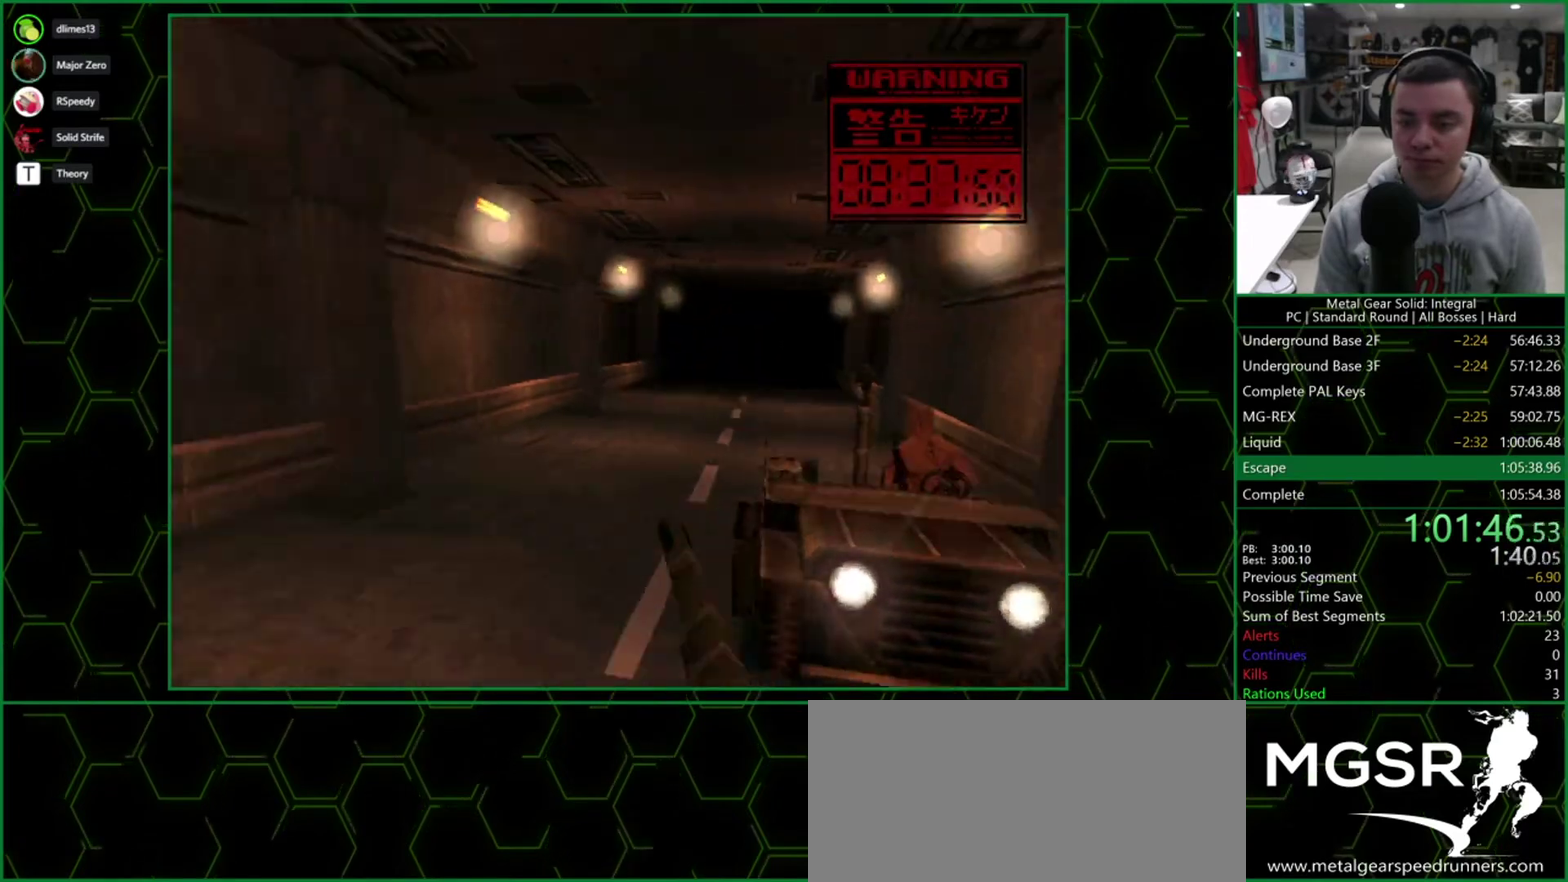
{"buttons": ["TRIANGLE"], "events": []}
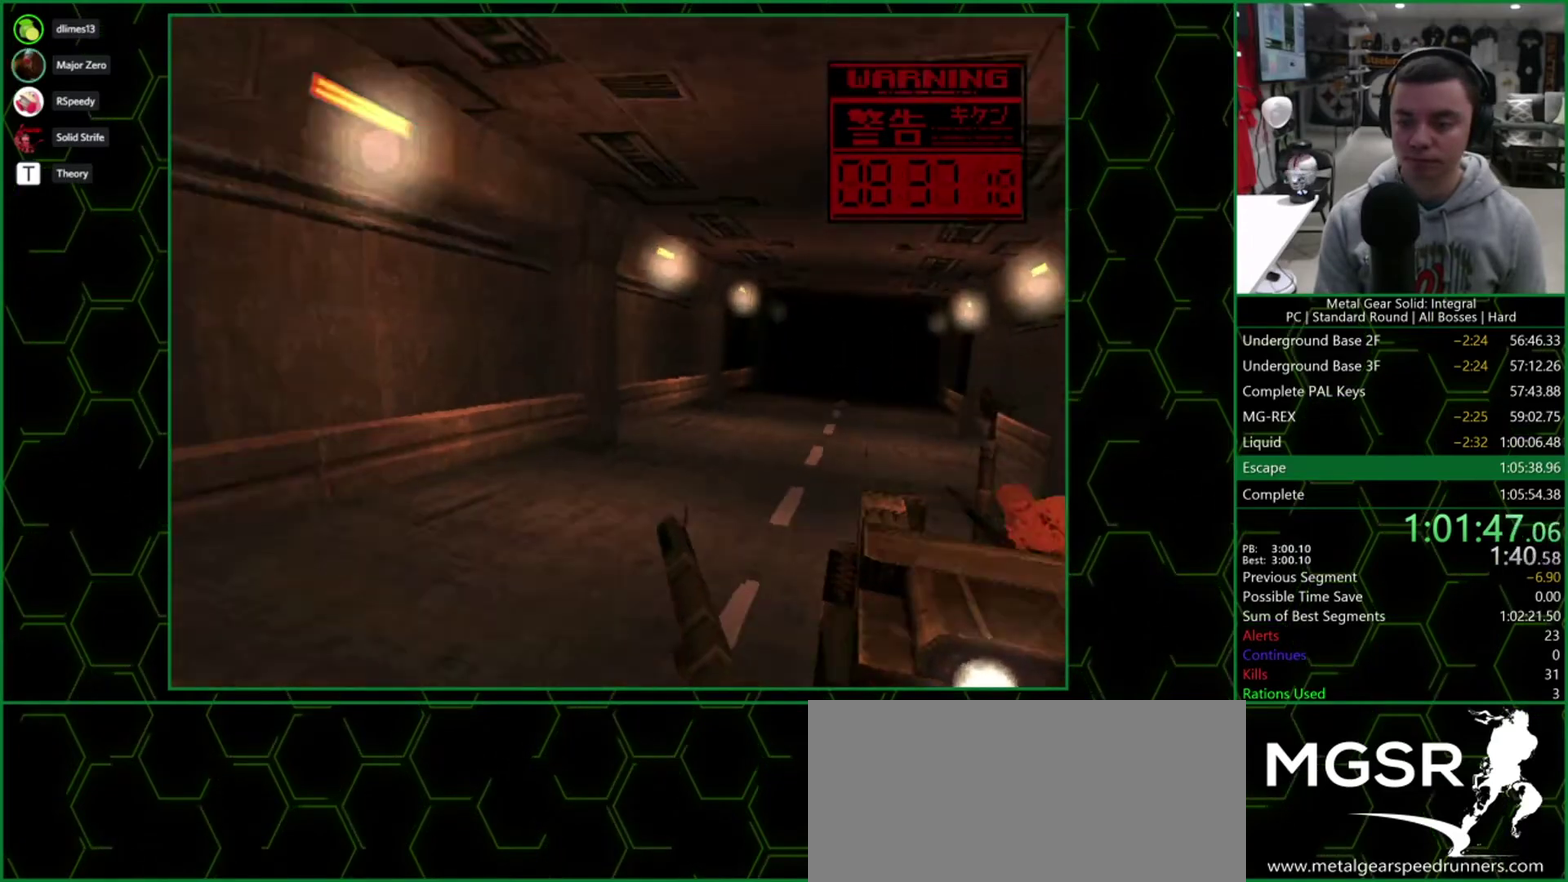
{"buttons": ["SQUARE", "TRIANGLE", "DPAD_RIGHT"], "events": [[67, "SQUARE", "down"], [150, "DPAD_RIGHT", "down"]]}
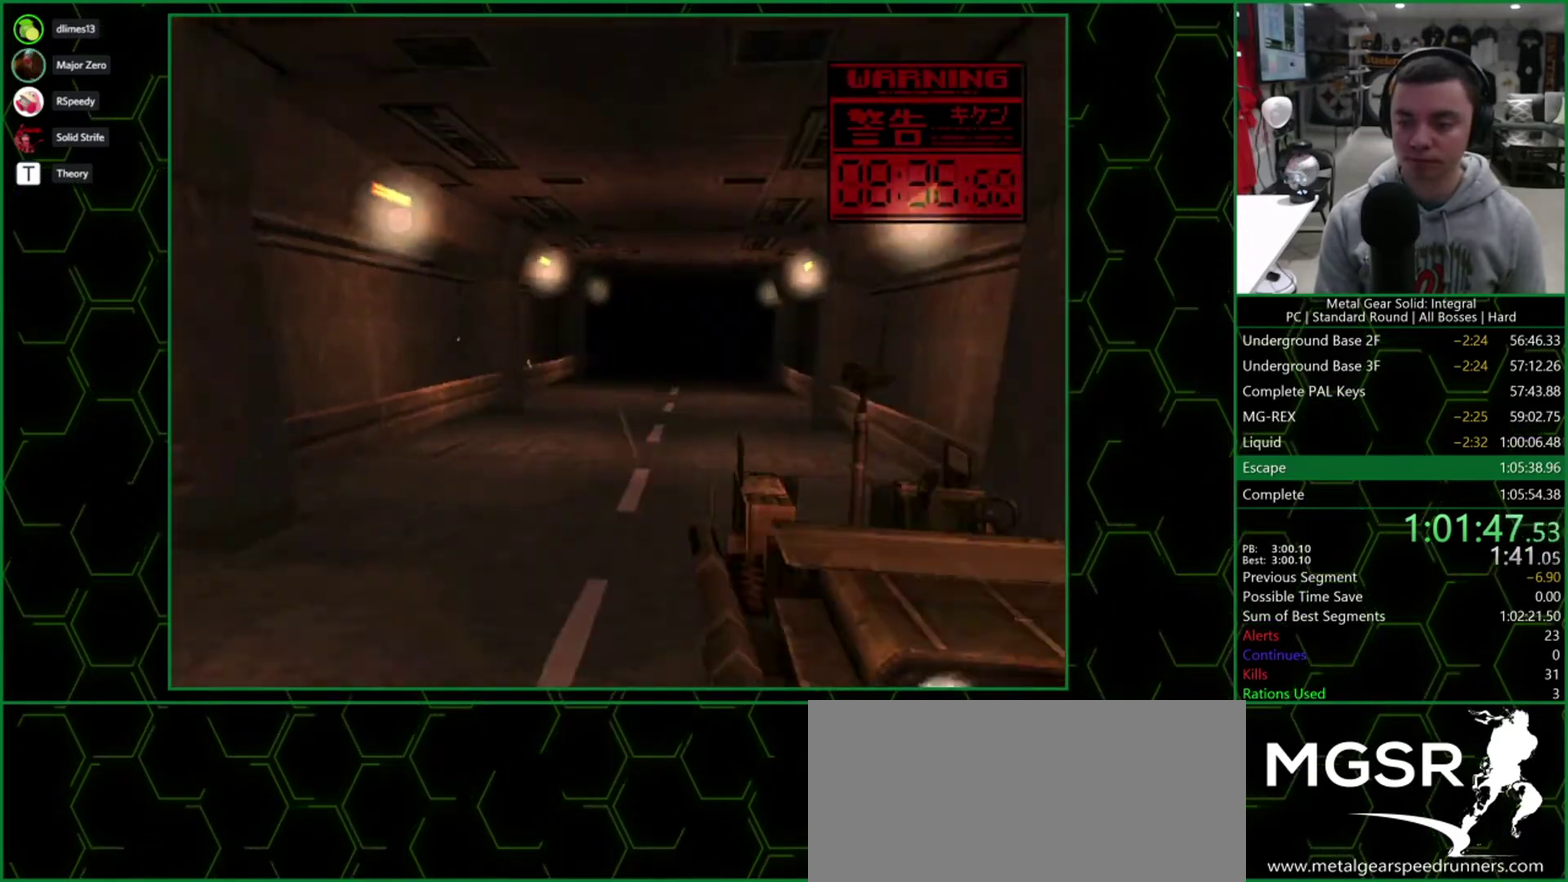
{"buttons": ["TRIANGLE"], "events": [[150, "DPAD_RIGHT", "up"], [500, "SQUARE", "up"]]}
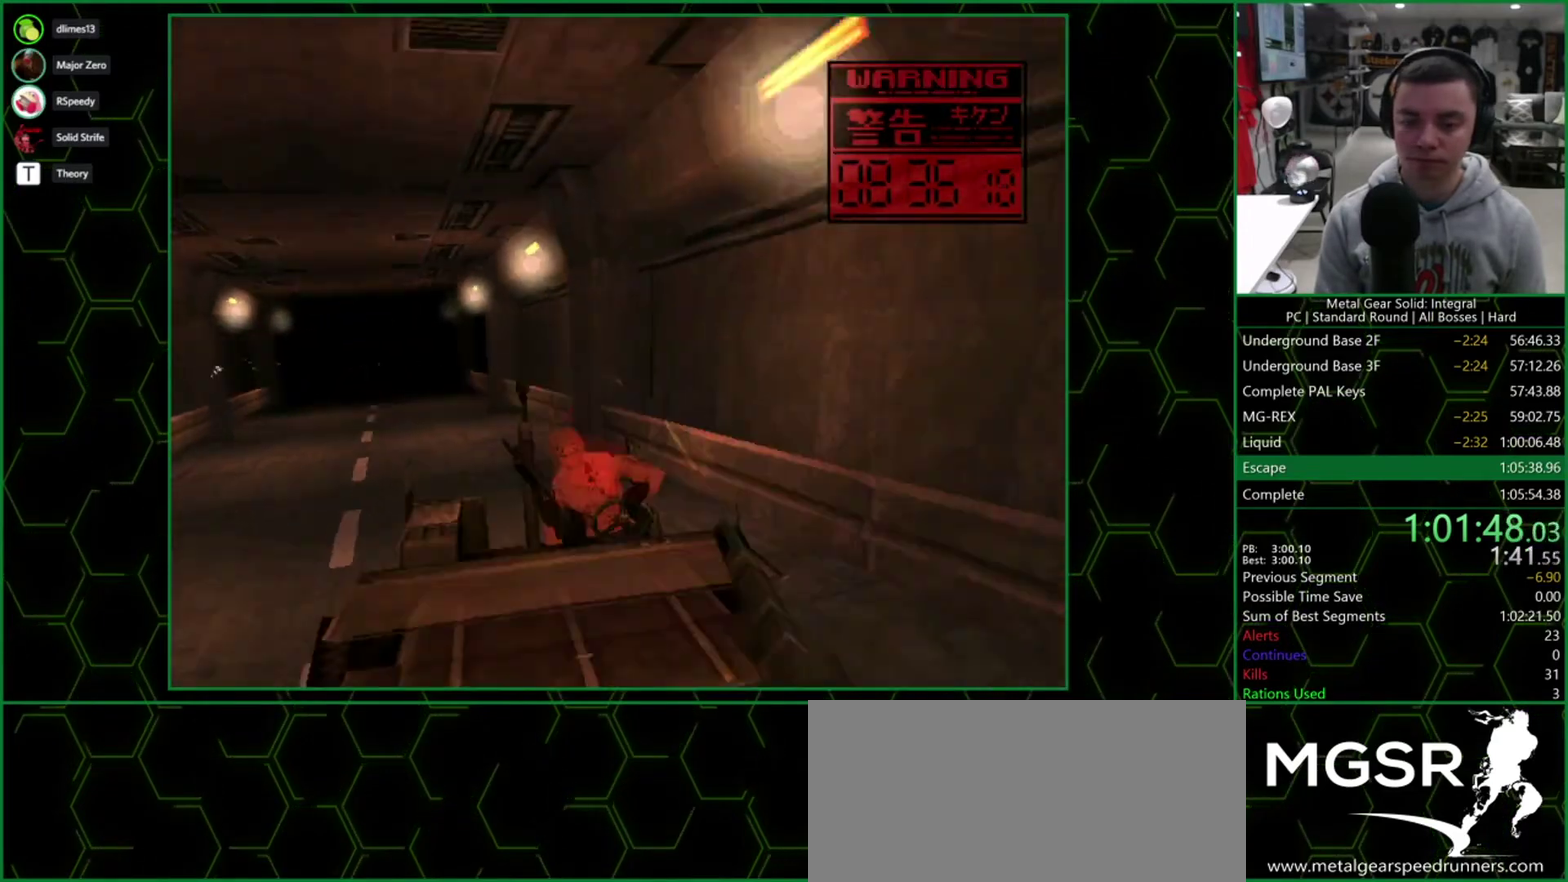
{"buttons": ["TRIANGLE"], "events": []}
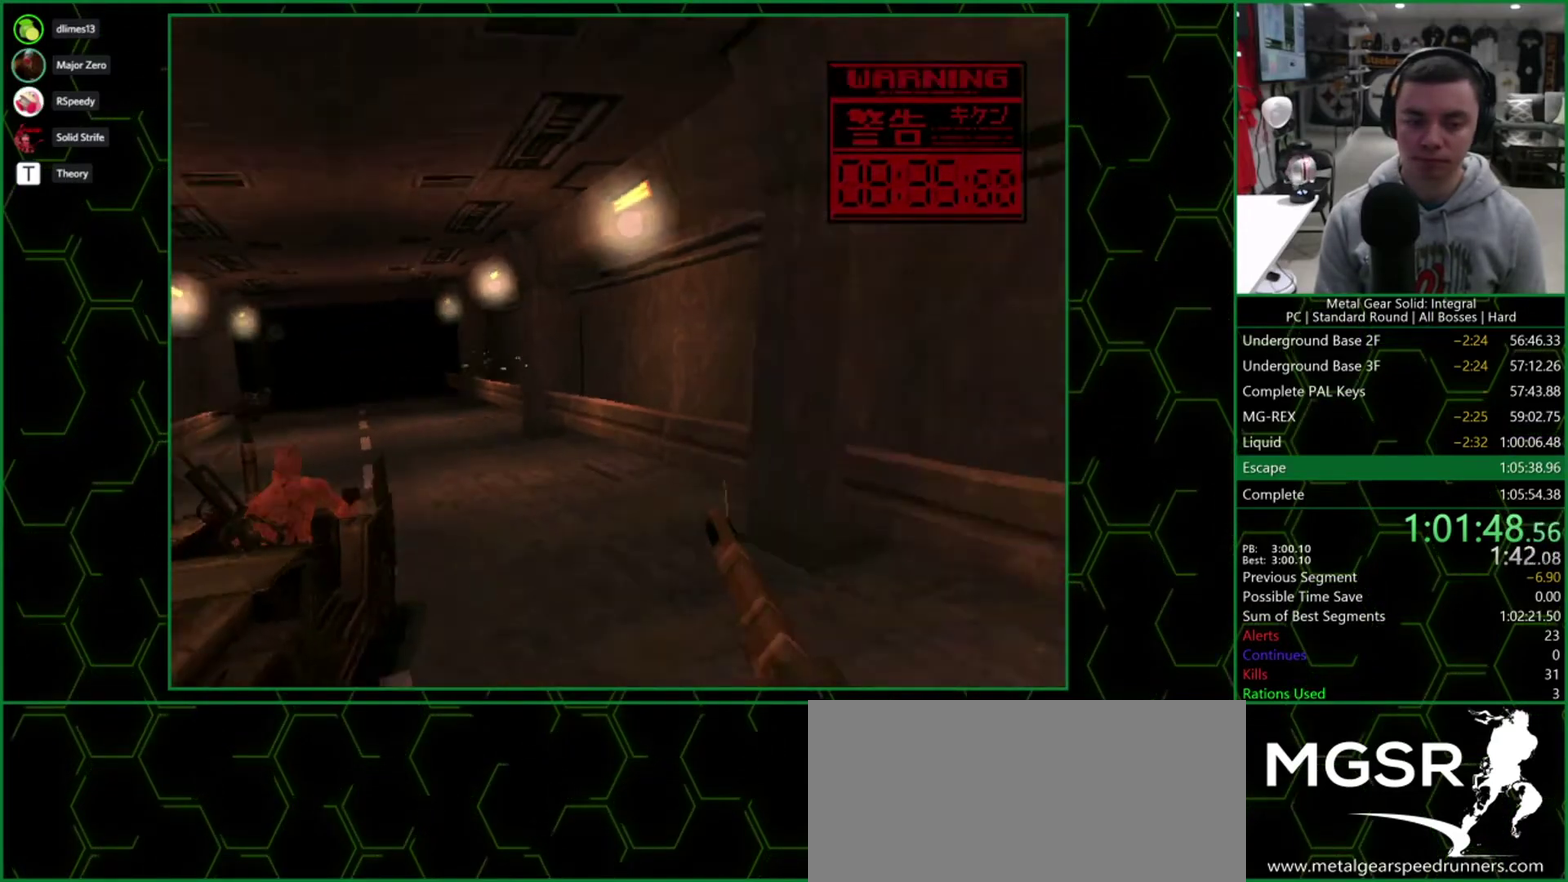
{"buttons": ["TRIANGLE"], "events": [[417, "DPAD_RIGHT", "down"], [500, "DPAD_RIGHT", "up"]]}
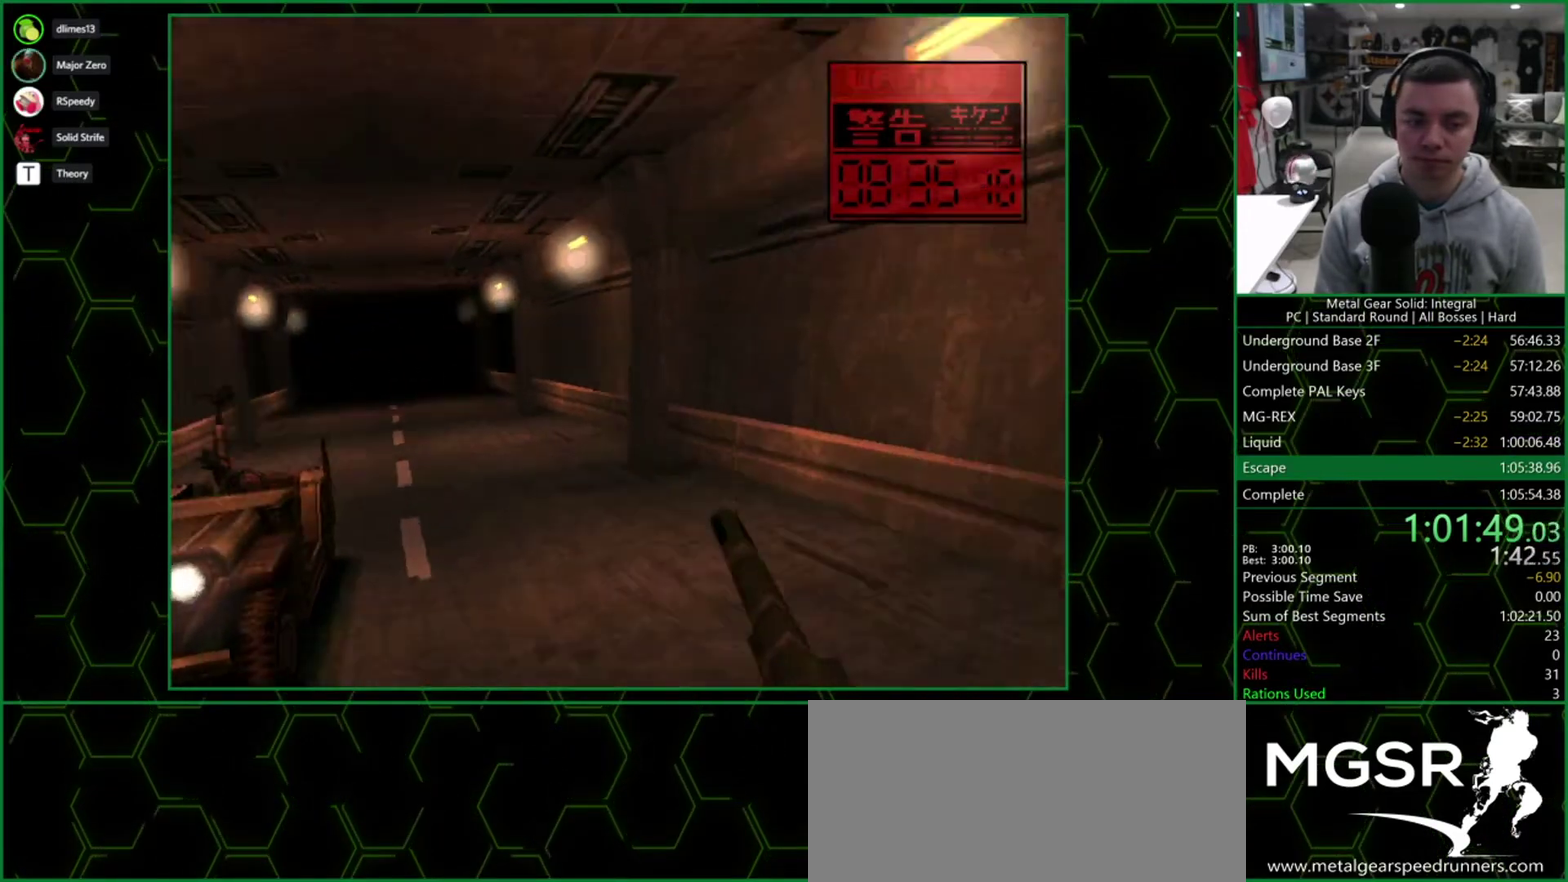
{"buttons": ["TRIANGLE"], "events": []}
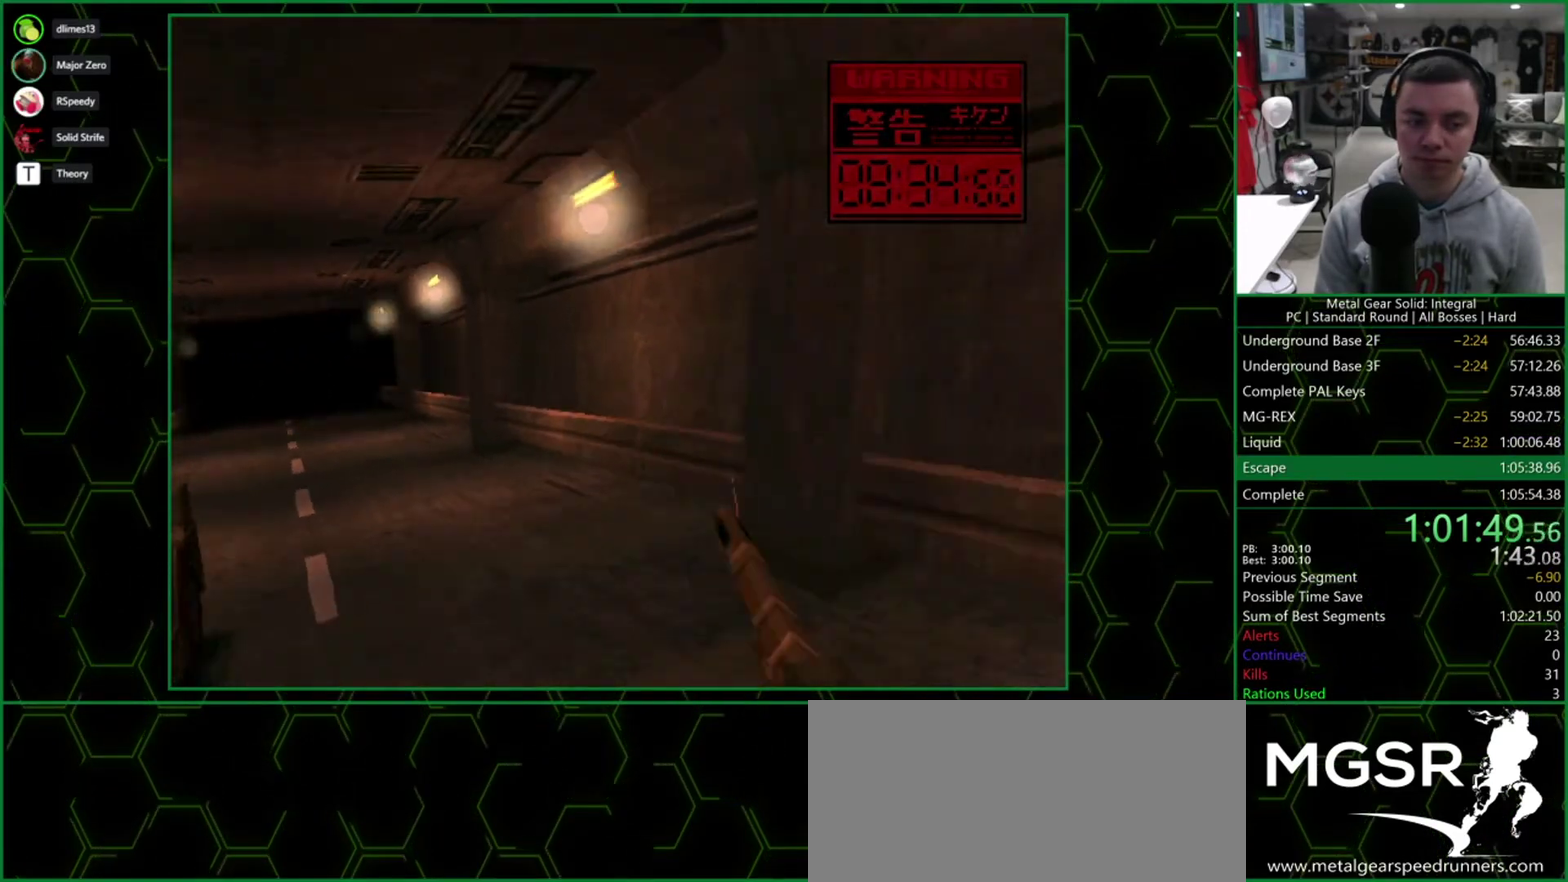
{"buttons": ["SQUARE", "TRIANGLE", "DPAD_LEFT"], "events": [[167, "SQUARE", "down"], [233, "DPAD_LEFT", "down"]]}
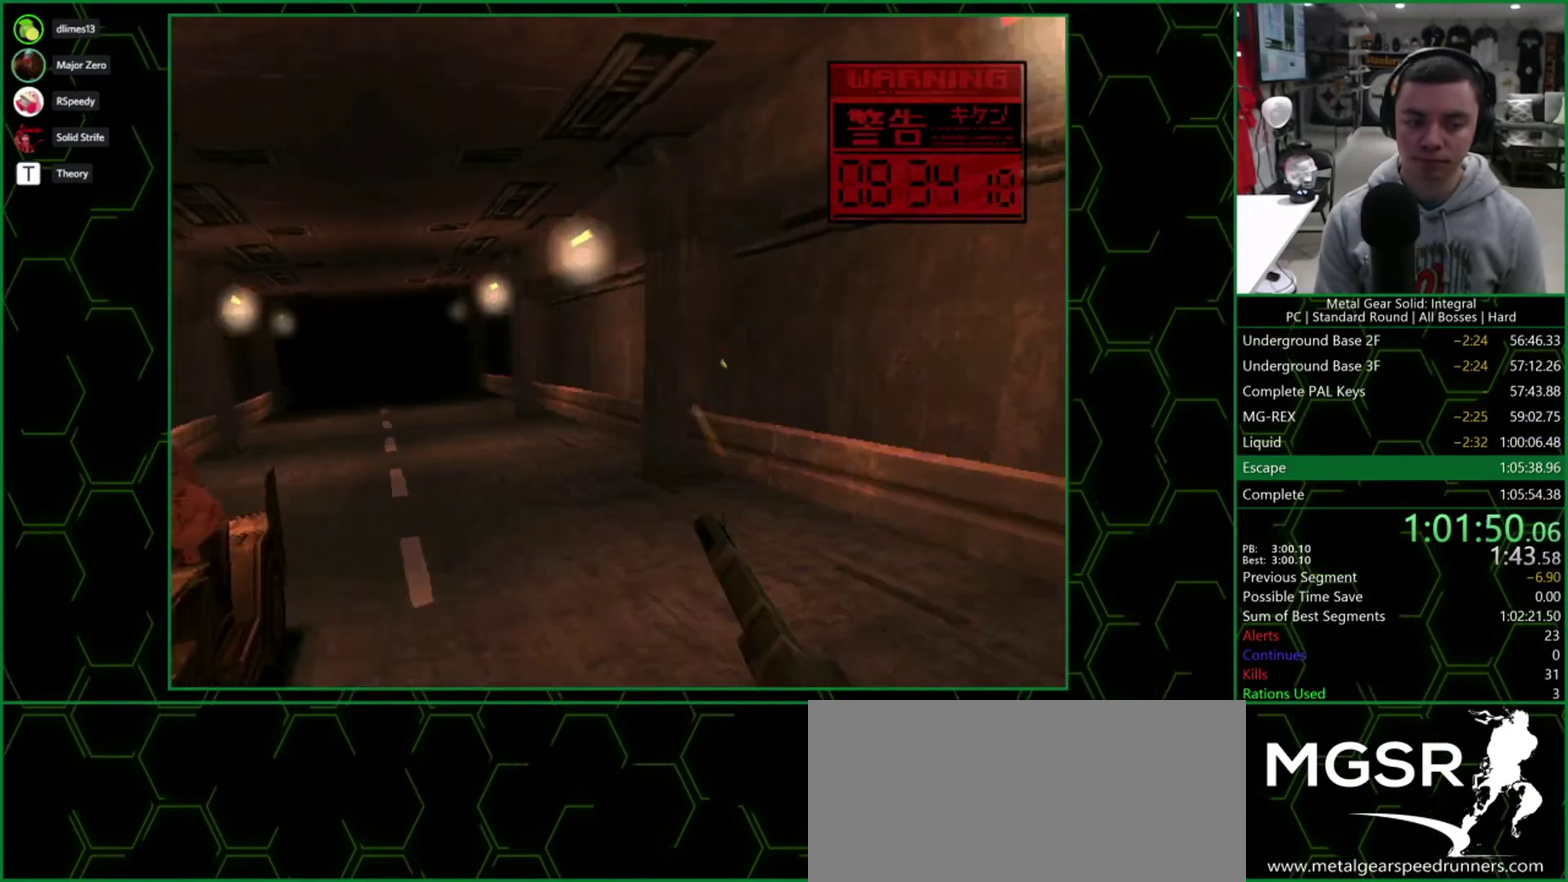
{"buttons": ["SQUARE", "TRIANGLE", "DPAD_LEFT"], "events": [[250, "DPAD_LEFT", "up"], [350, "DPAD_LEFT", "down"]]}
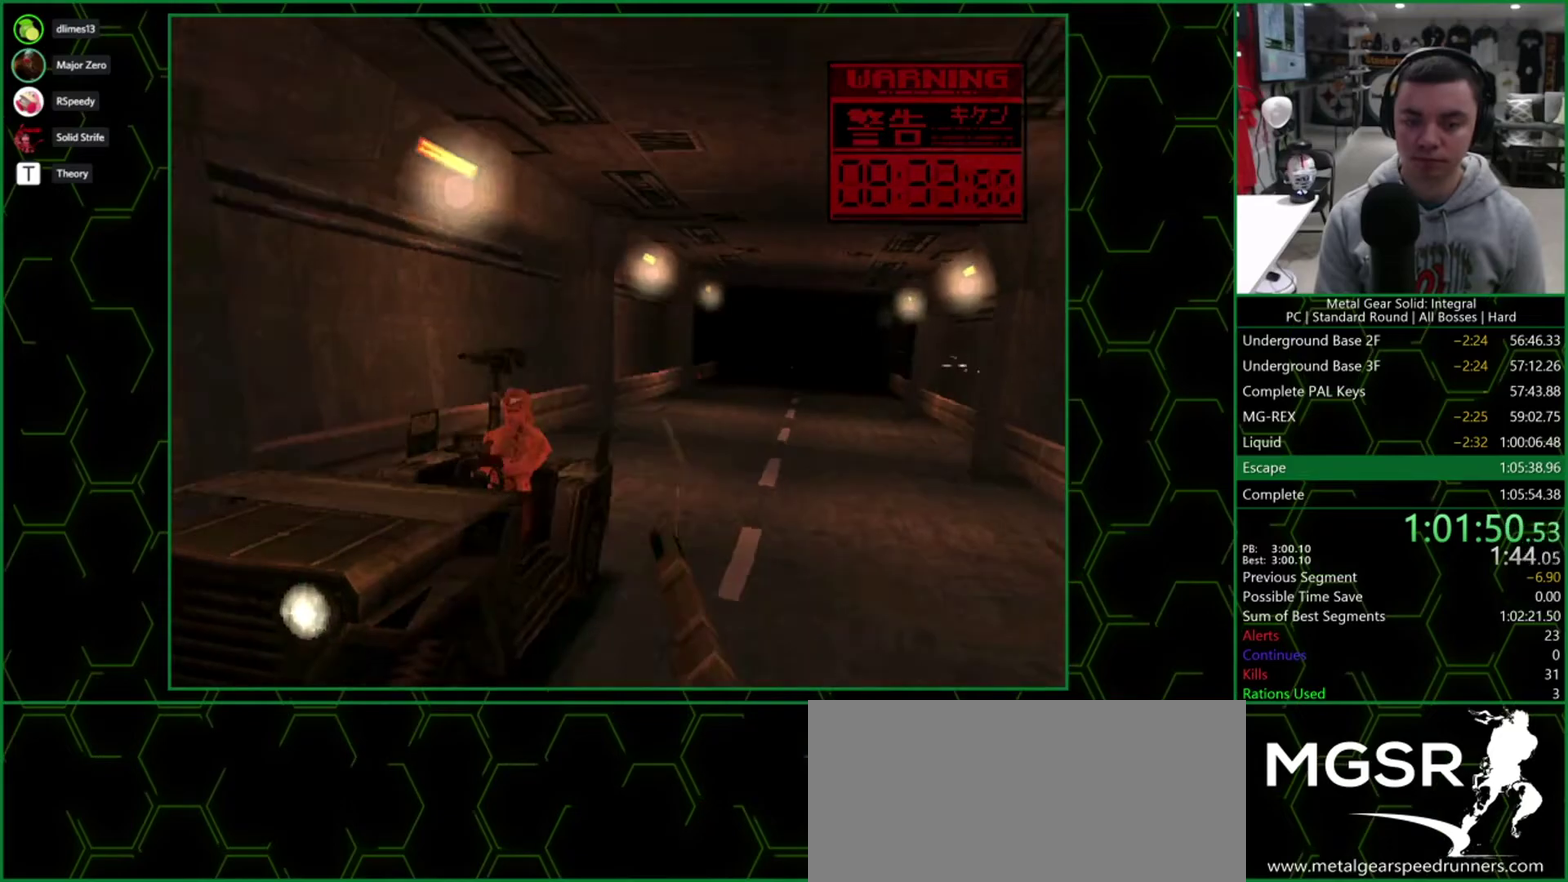
{"buttons": ["TRIANGLE", "DPAD_RIGHT"], "events": [[50, "DPAD_LEFT", "up"], [250, "SQUARE", "up"], [417, "DPAD_RIGHT", "down"]]}
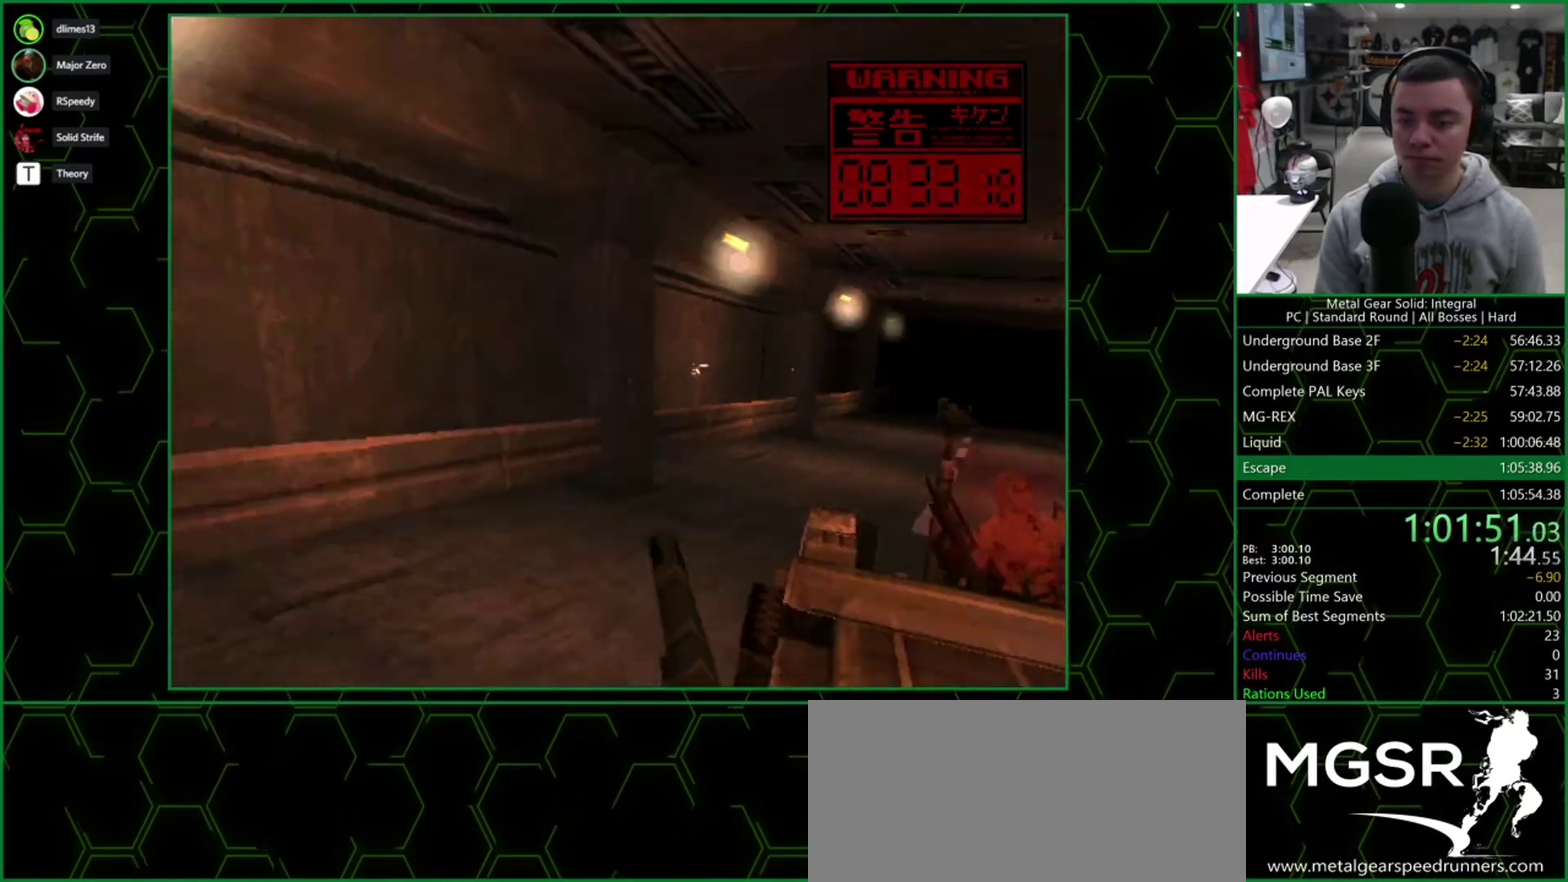
{"buttons": ["TRIANGLE"], "events": [[117, "DPAD_RIGHT", "up"]]}
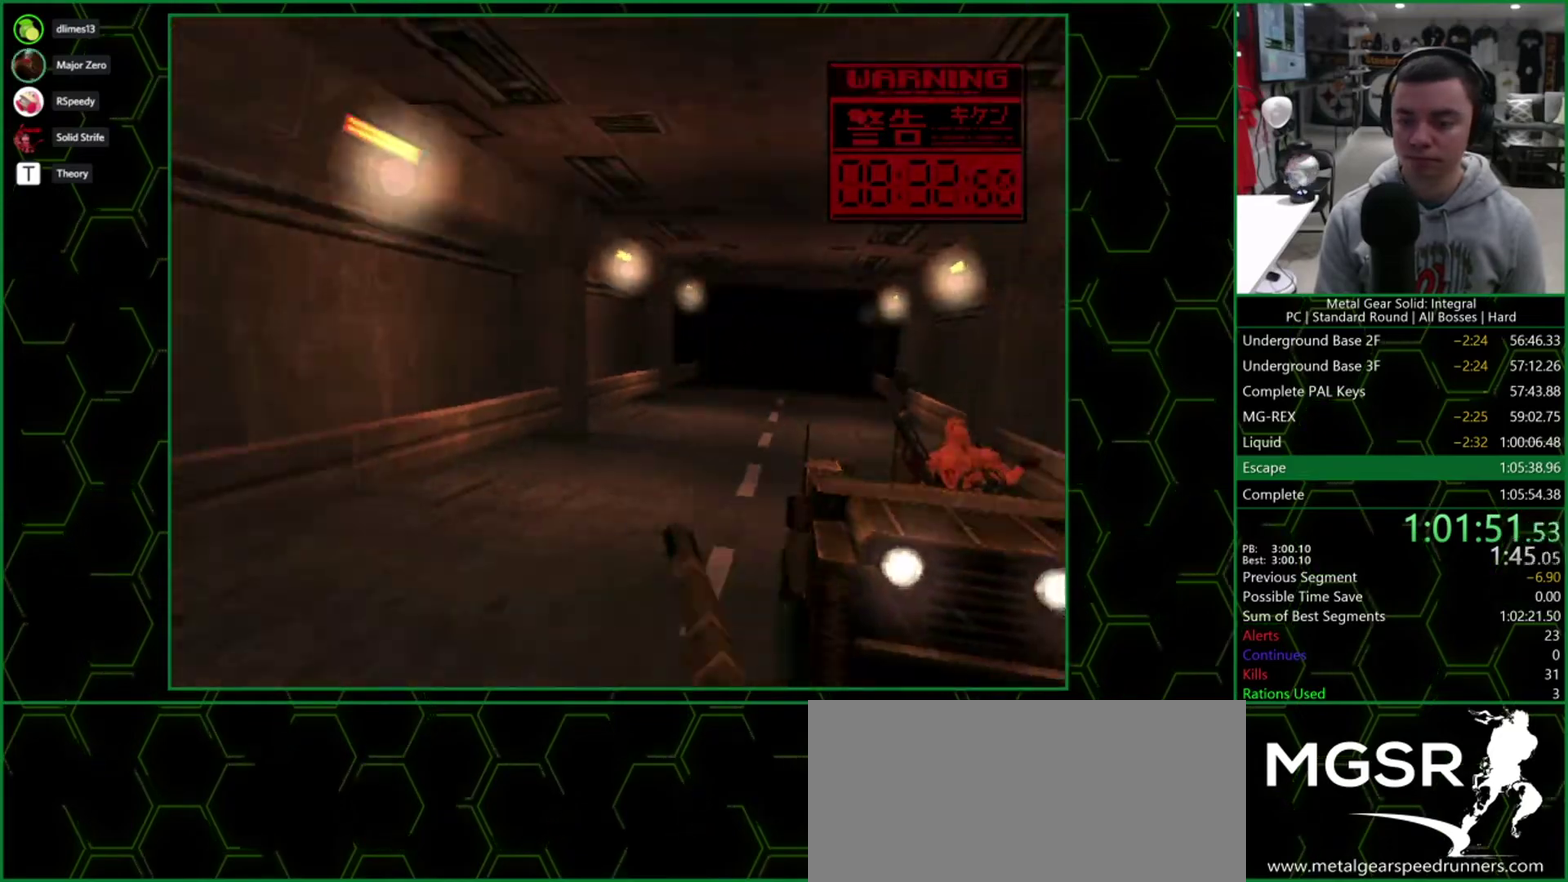
{"buttons": ["TRIANGLE"], "events": [[267, "DPAD_LEFT", "down"], [350, "DPAD_LEFT", "up"]]}
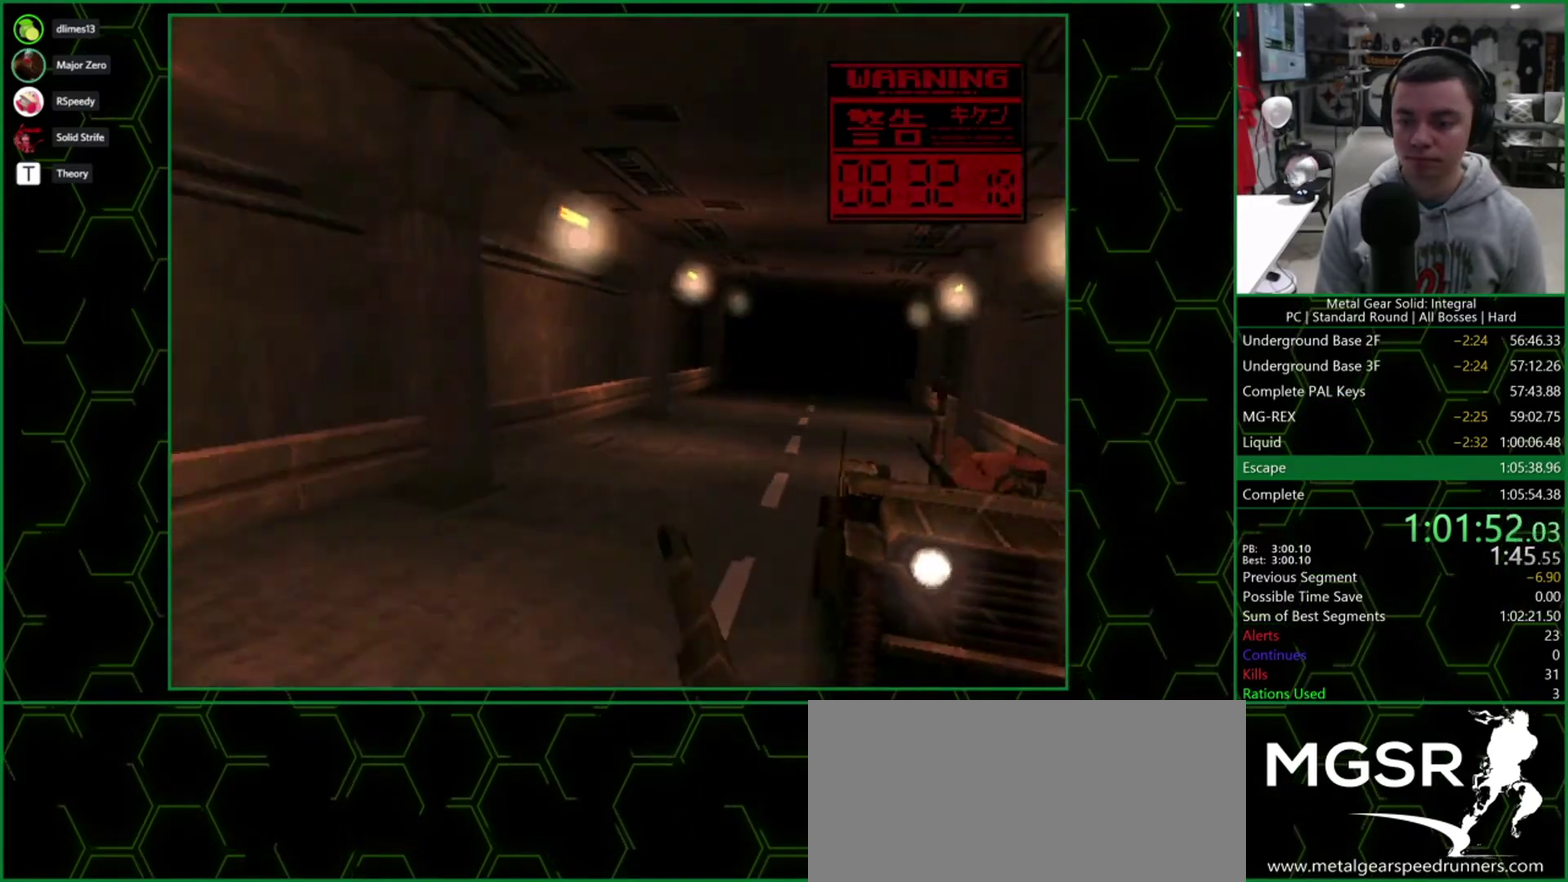
{"buttons": ["SQUARE", "TRIANGLE", "DPAD_RIGHT"], "events": [[383, "SQUARE", "down"], [450, "DPAD_RIGHT", "down"]]}
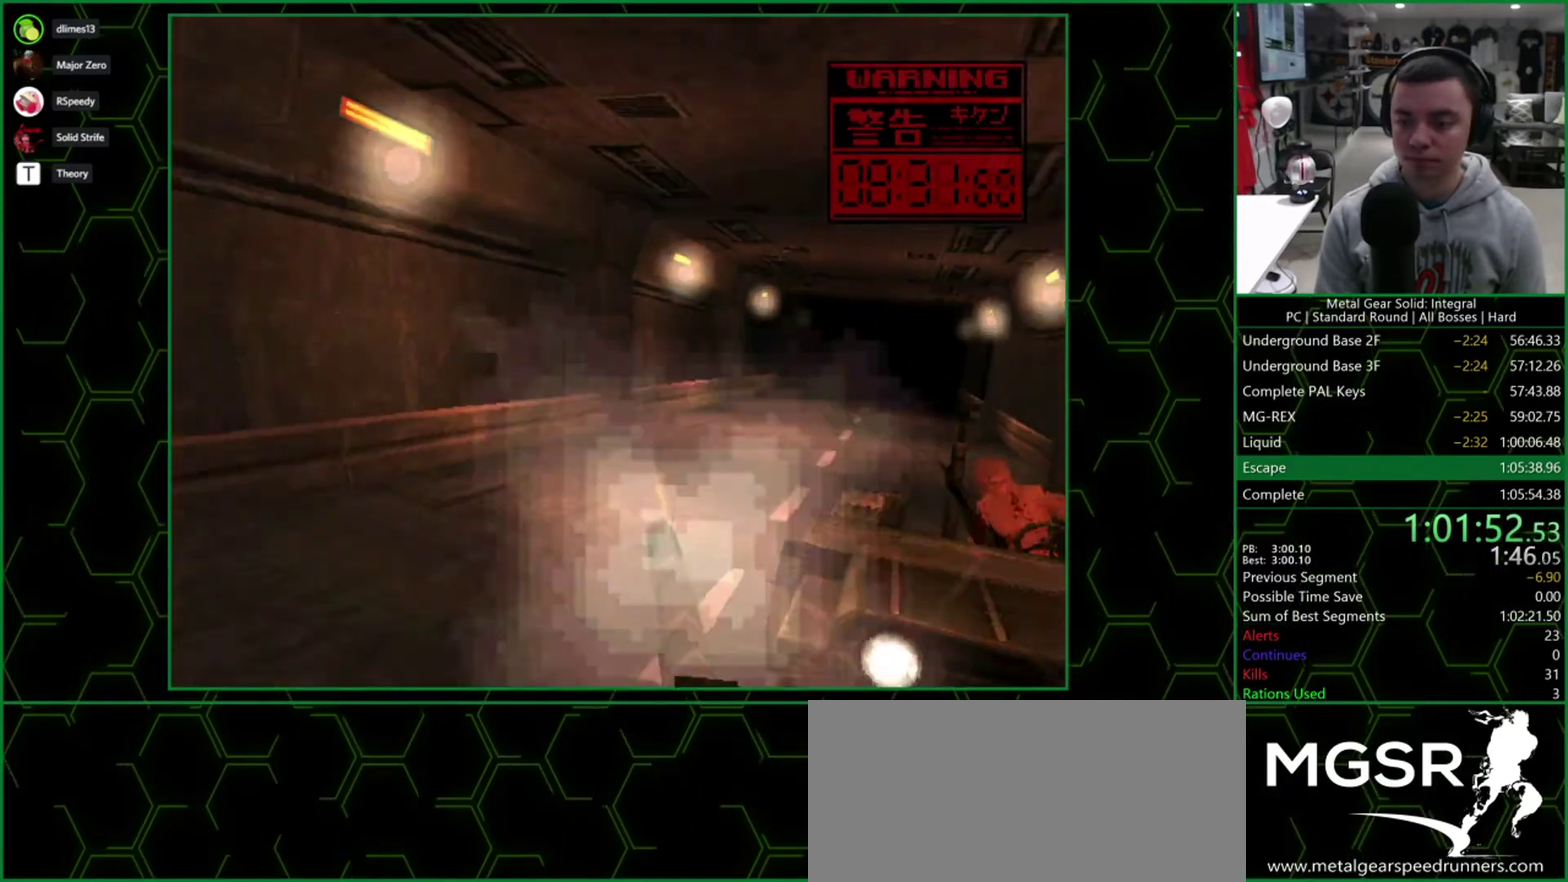
{"buttons": ["SQUARE", "TRIANGLE"], "events": [[133, "DPAD_RIGHT", "up"], [250, "DPAD_RIGHT", "down"], [500, "DPAD_RIGHT", "up"]]}
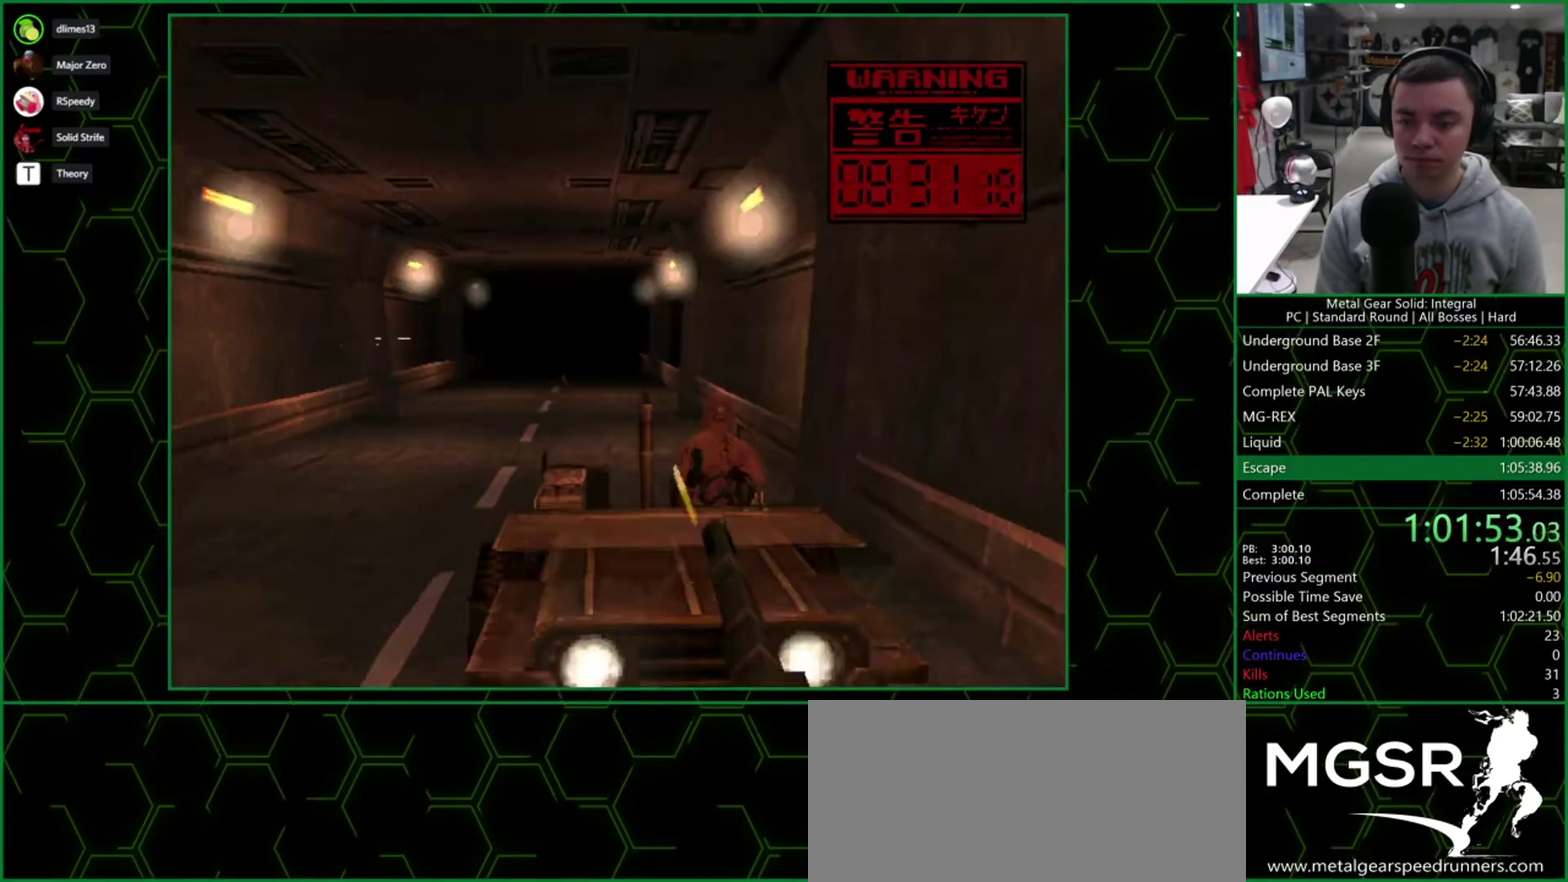
{"buttons": ["TRIANGLE", "DPAD_LEFT"], "events": [[150, "SQUARE", "up"], [450, "DPAD_LEFT", "down"]]}
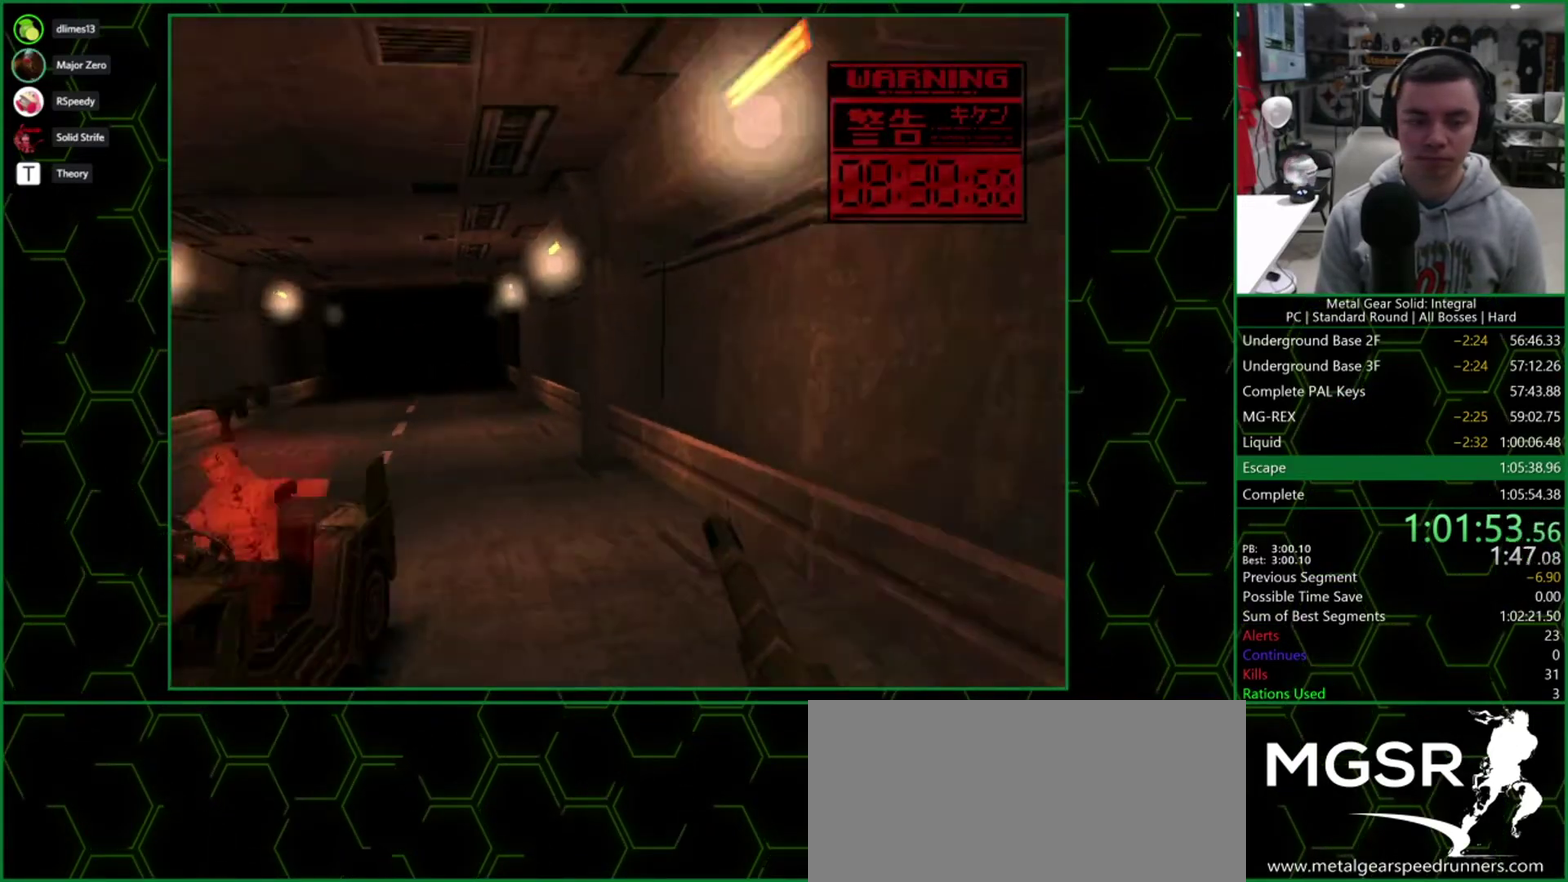
{"buttons": ["TRIANGLE"], "events": [[83, "DPAD_LEFT", "up"], [383, "DPAD_RIGHT", "down"], [483, "DPAD_RIGHT", "up"]]}
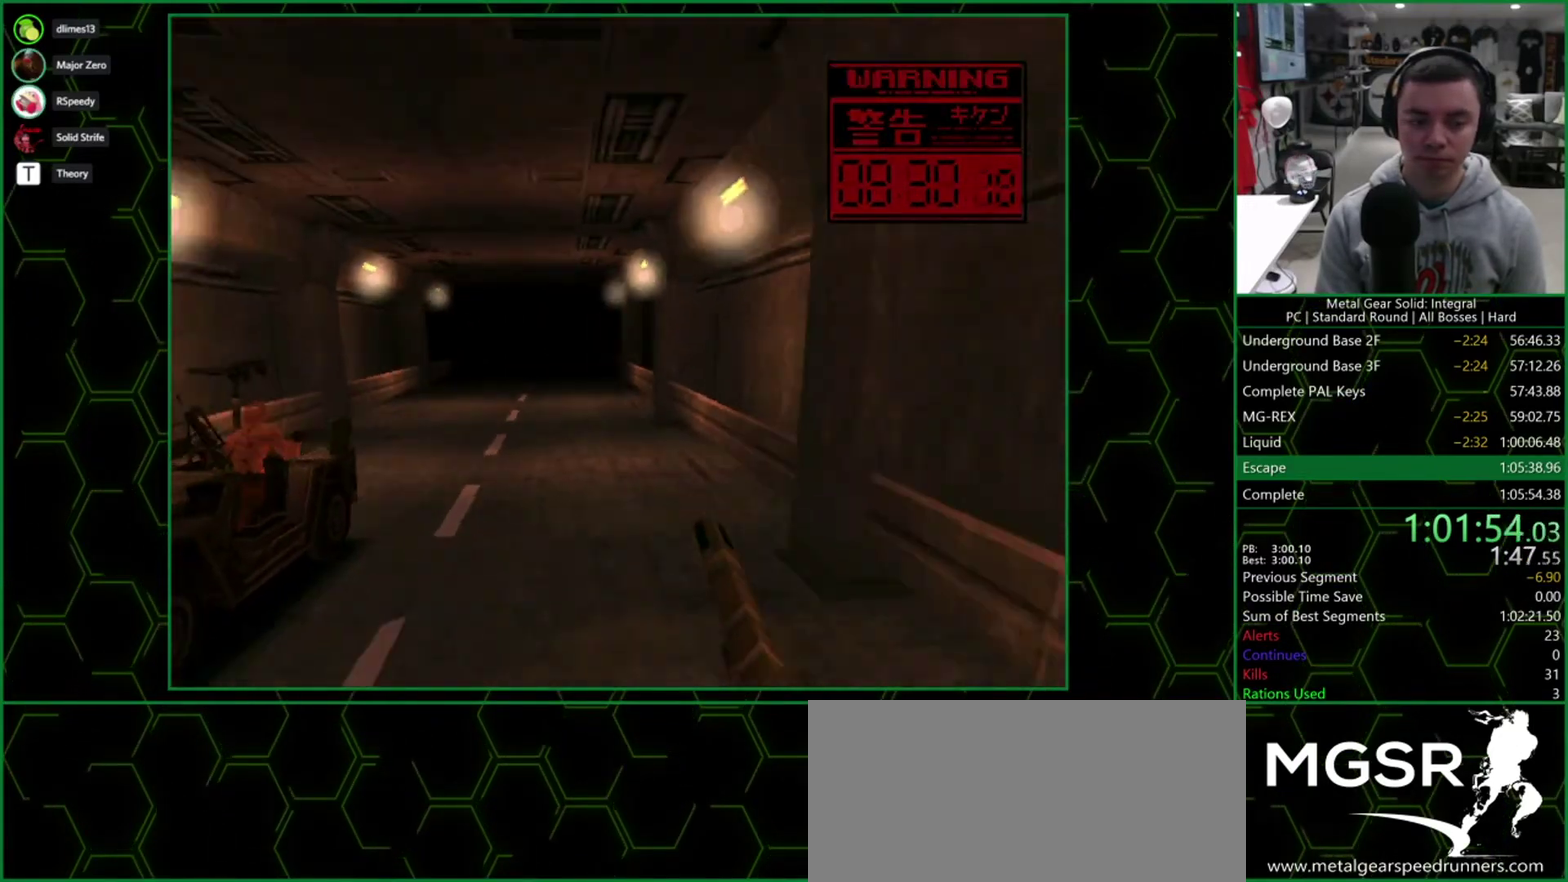
{"buttons": ["TRIANGLE"], "events": []}
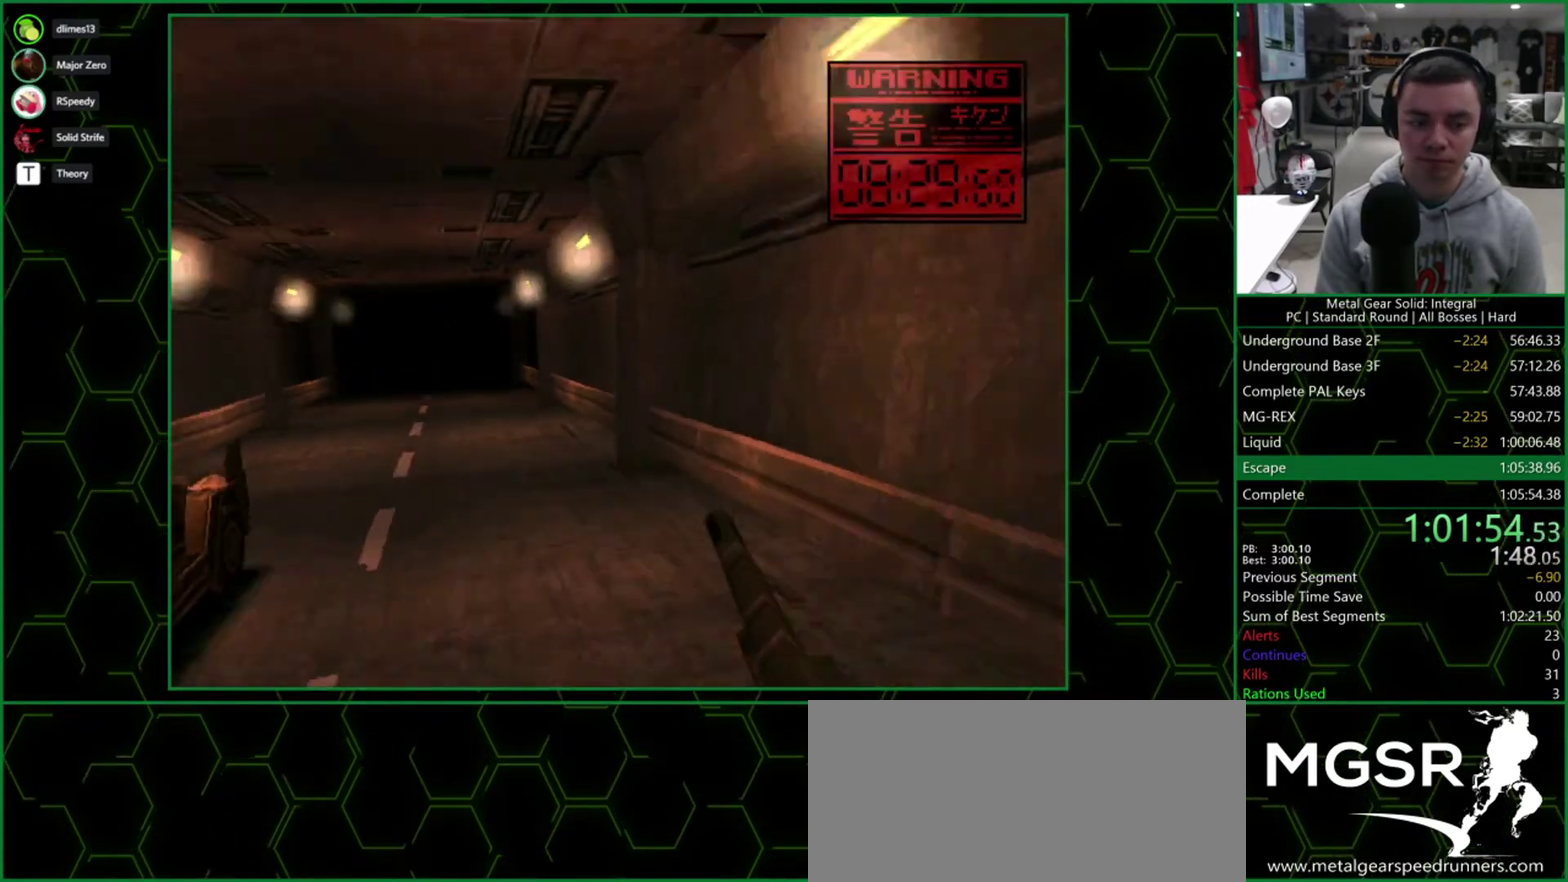
{"buttons": ["SQUARE", "TRIANGLE"], "events": [[467, "SQUARE", "down"]]}
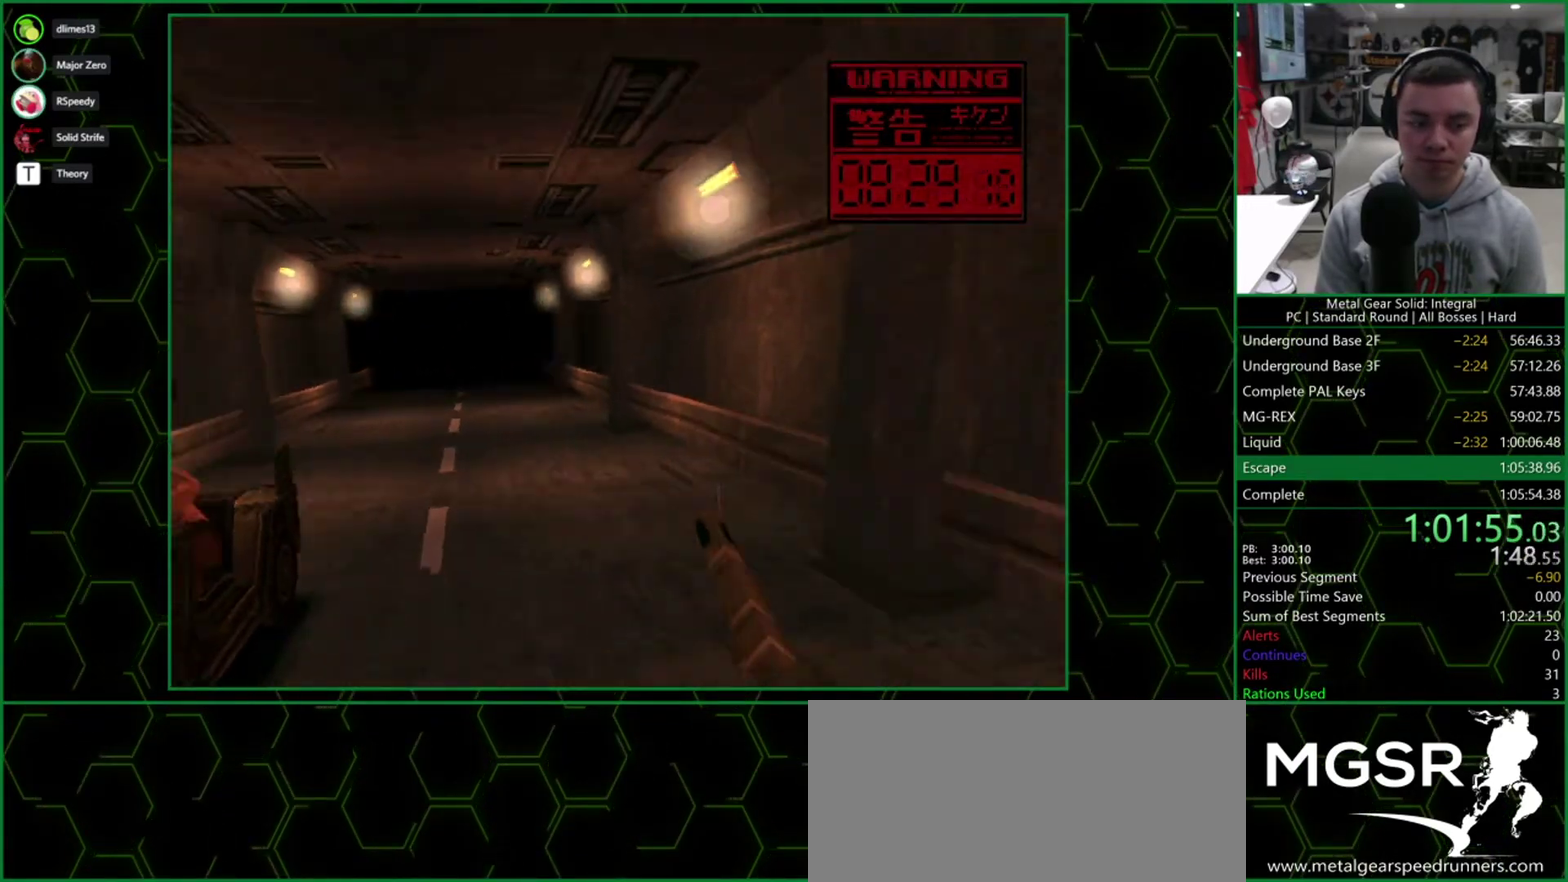
{"buttons": ["SQUARE", "TRIANGLE", "DPAD_LEFT"], "events": [[133, "DPAD_LEFT", "down"]]}
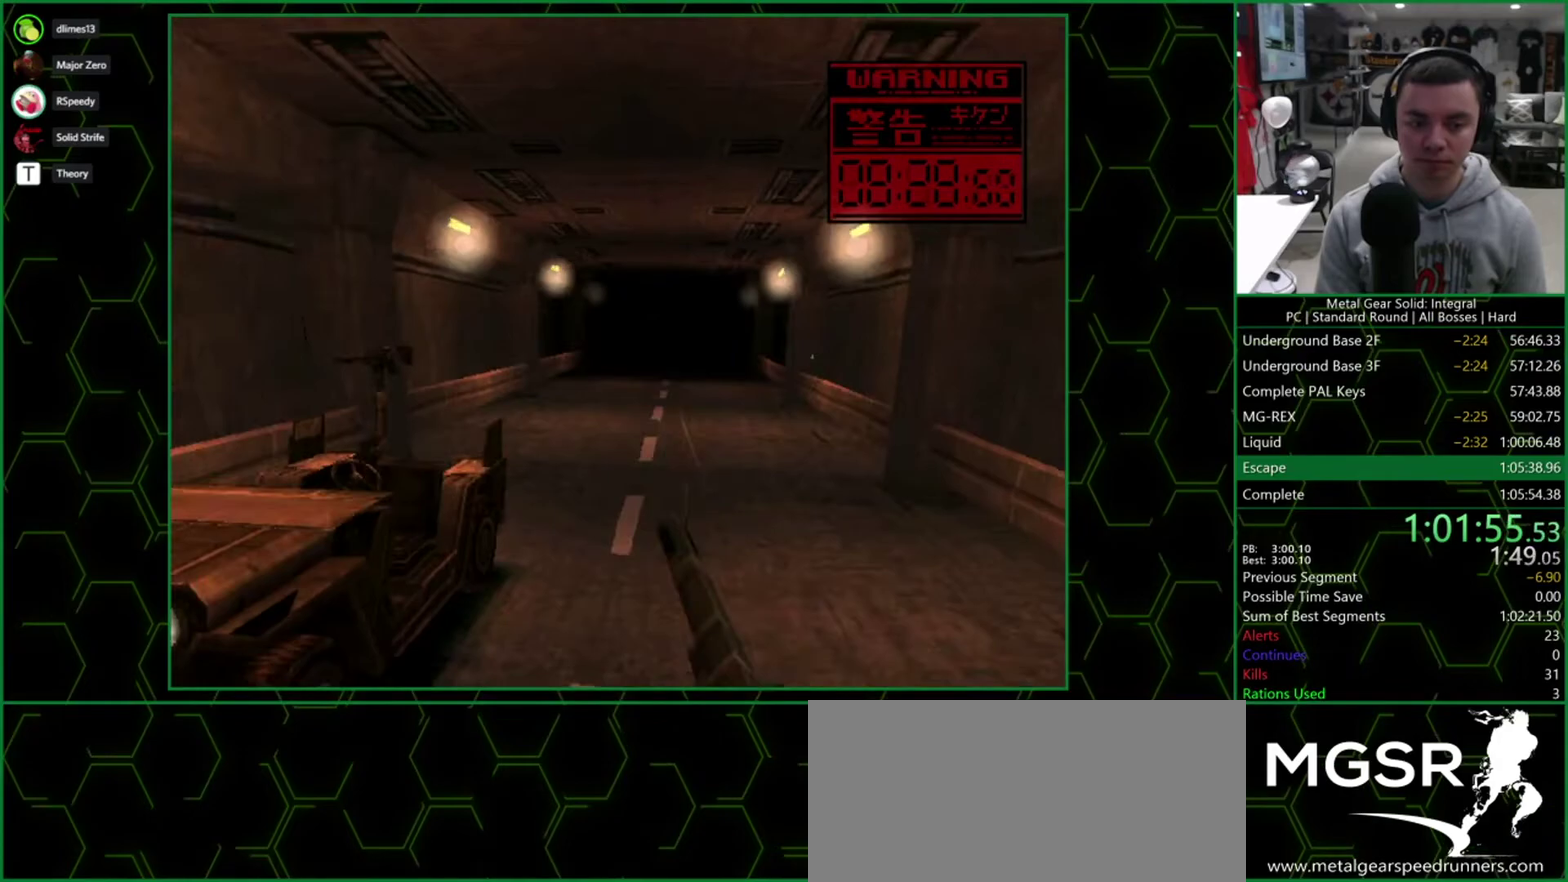
{"buttons": ["TRIANGLE"], "events": [[100, "DPAD_LEFT", "up"], [300, "SQUARE", "up"]]}
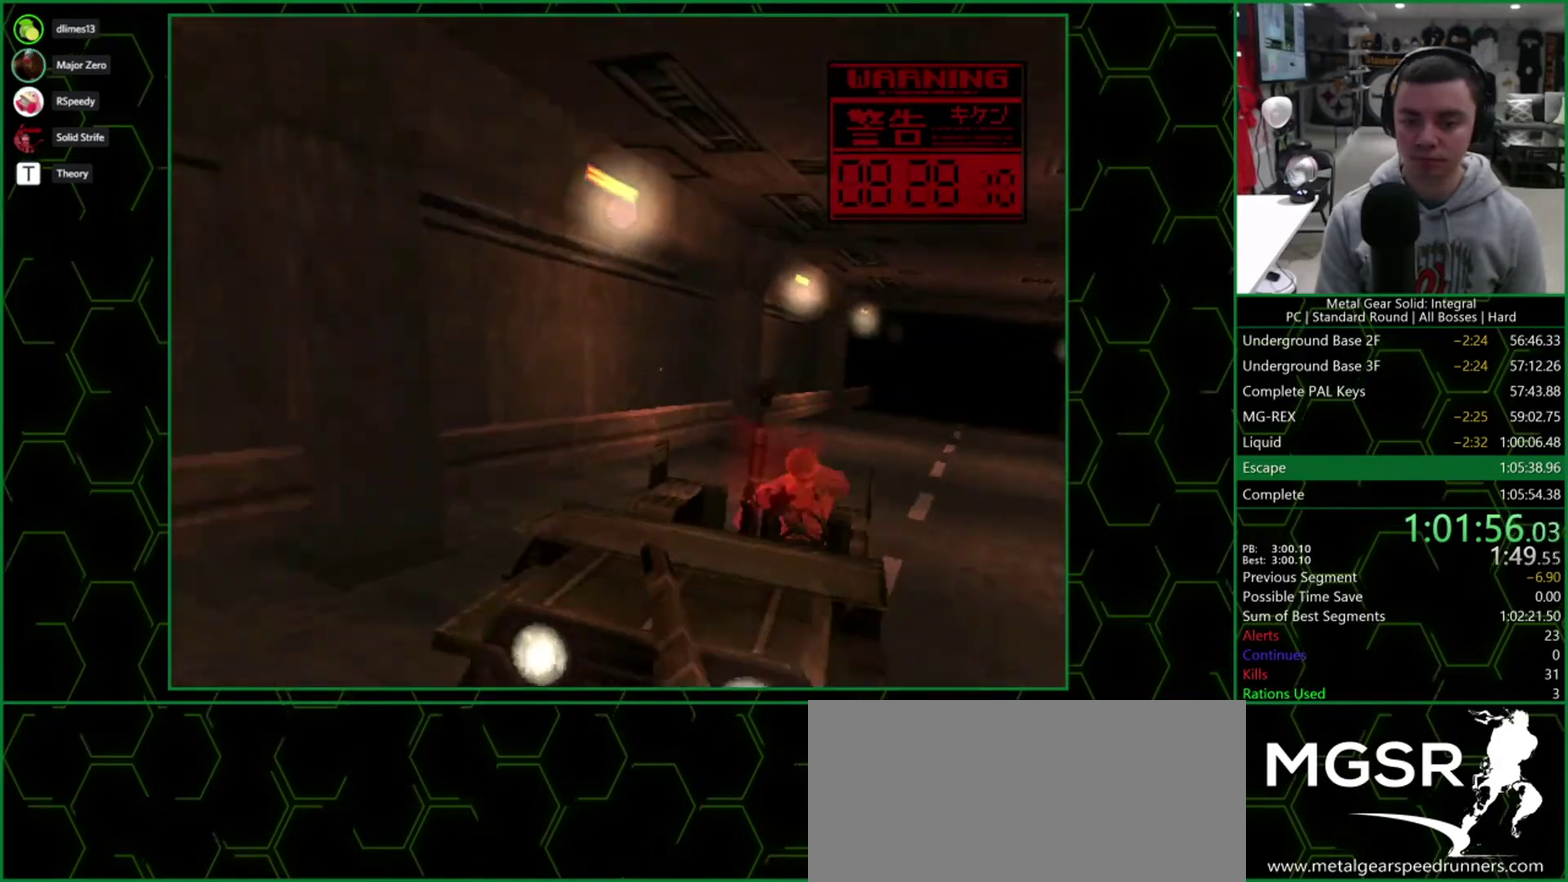
{"buttons": ["TRIANGLE", "DPAD_RIGHT"], "events": [[417, "DPAD_RIGHT", "down"]]}
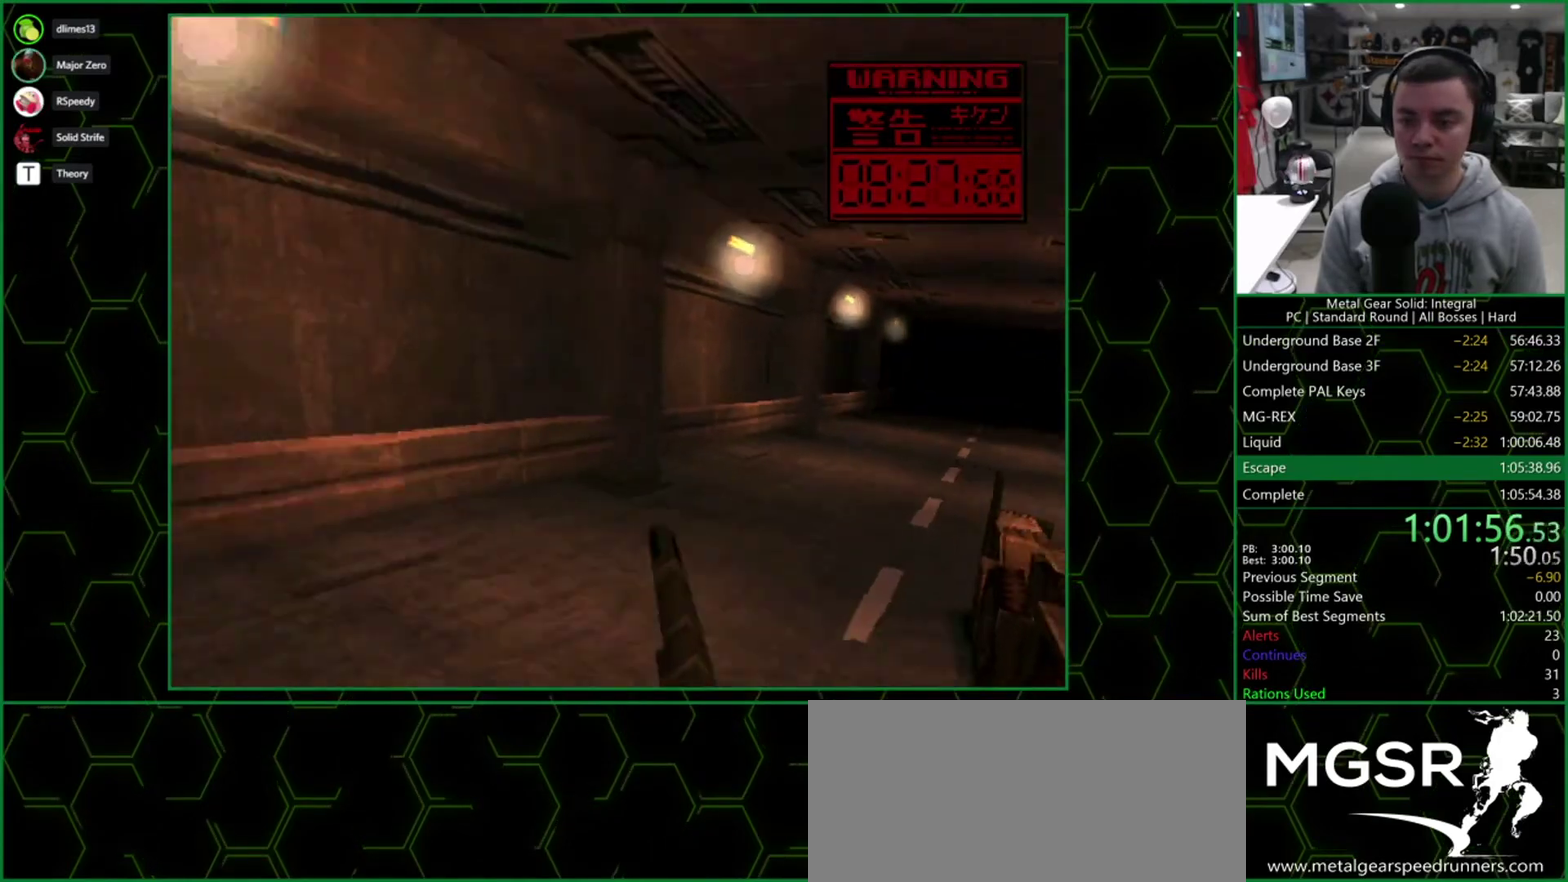
{"buttons": ["TRIANGLE"], "events": [[33, "DPAD_RIGHT", "up"], [417, "DPAD_RIGHT", "down"], [467, "DPAD_RIGHT", "up"]]}
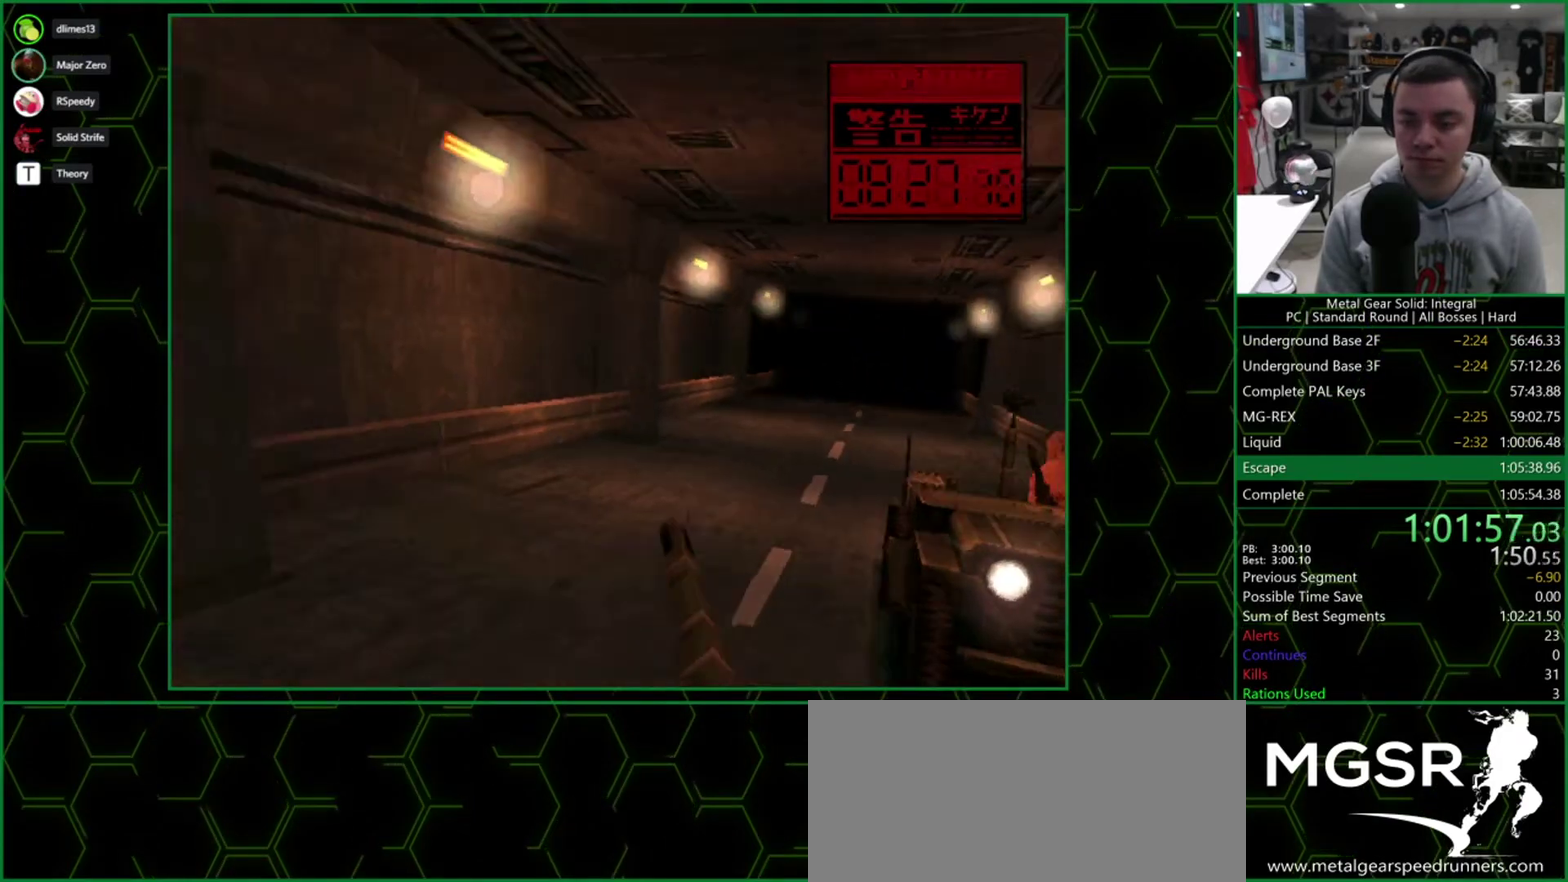
{"buttons": ["TRIANGLE"], "events": []}